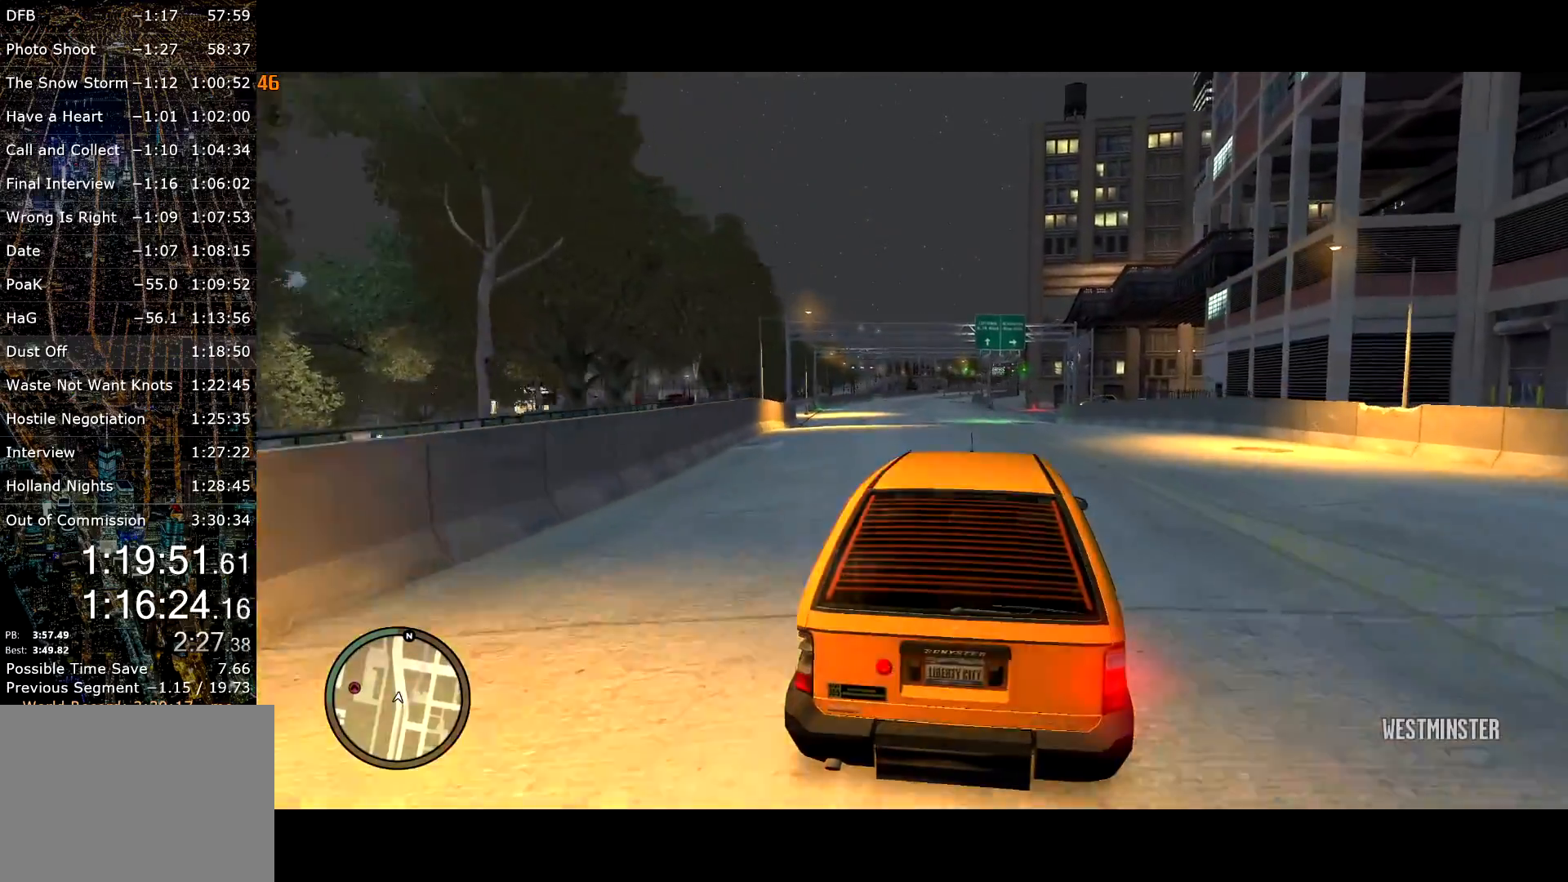
Gameplay with keyboard and mouse; each line is a JSON object with the keys and mouse buttons held at the frame after it. "events" lists presses ("down") and releases ("up") of "a", "c", "ctrl", "d", "down", "e", "escape", "f", "f2", "g", "page_up", "q", "r", "return", "s", "shift", "space", "t", "up", "v", "w", "mouse_left", "mouse_right", "mouse_wheel_up" and "mouse_wheel_down" between this image and that frame as [ms after this image, input, new state], when the widget could be followed in between. "mouse_left", "mouse_right", "mouse_wheel_up", "mouse_wheel_down" = the "left", "right", "wheel_up", "wheel_down" buttons of the "mouse" list. No other keys are recorded. Mouse movement is not recorded.
{"keys": ["a", "g", "w"], "mouse": [], "events": [[17, "g", "up"], [100, "g", "down"], [100, "mouse_left", "down"], [200, "a", "down"], [200, "g", "up"], [200, "mouse_left", "up"], [284, "g", "down"], [334, "a", "up"], [484, "a", "down"]]}
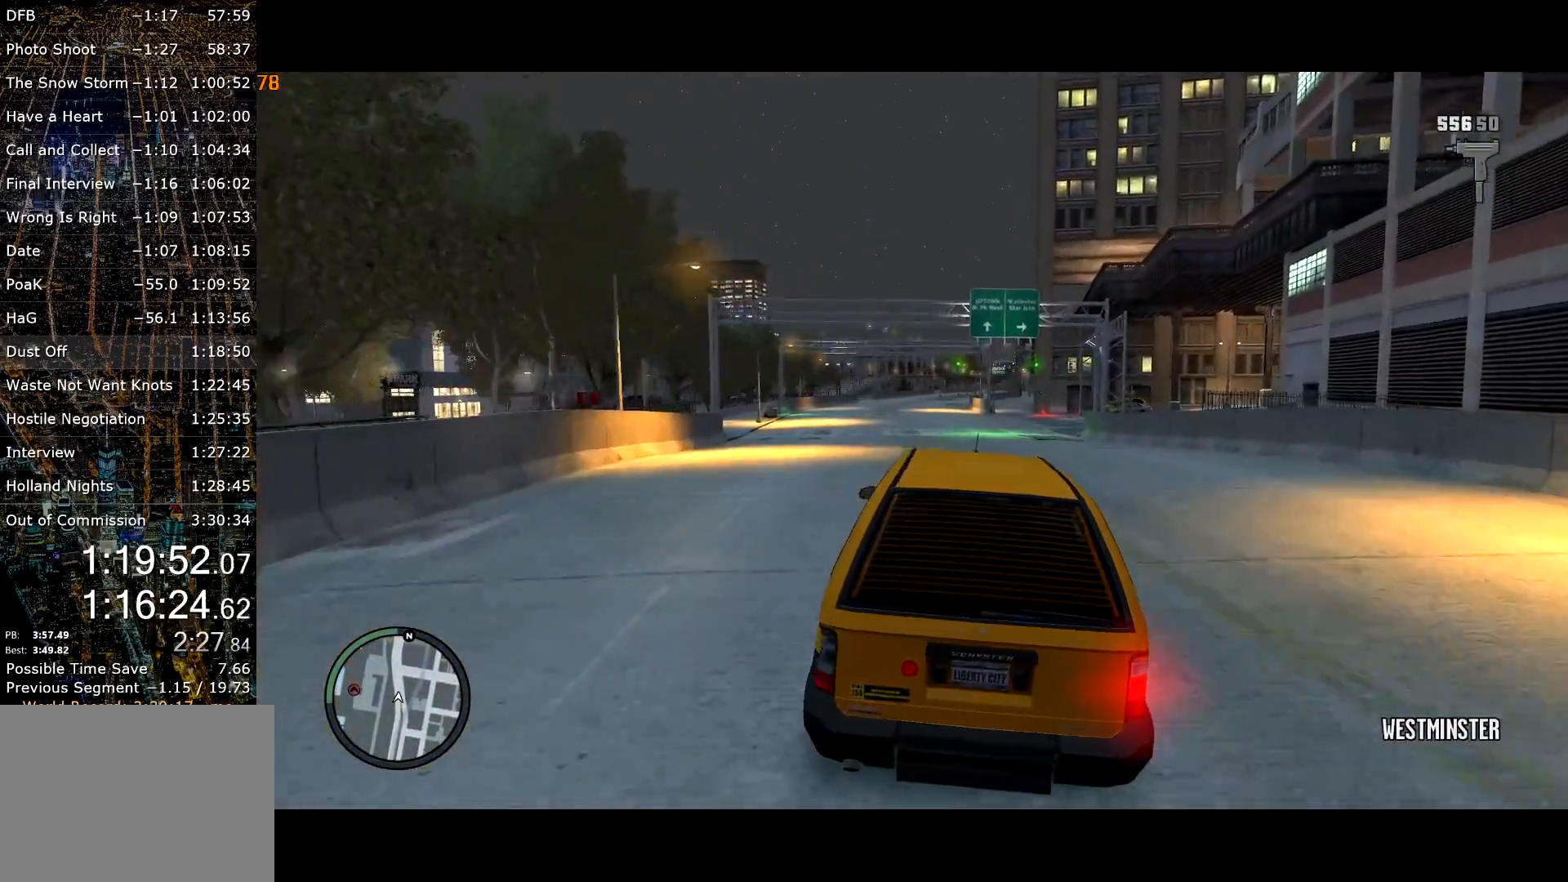
{"keys": ["g", "w"], "mouse": [], "events": [[84, "a", "up"], [267, "g", "up"], [267, "mouse_left", "down"], [317, "mouse_left", "up"], [434, "g", "down"]]}
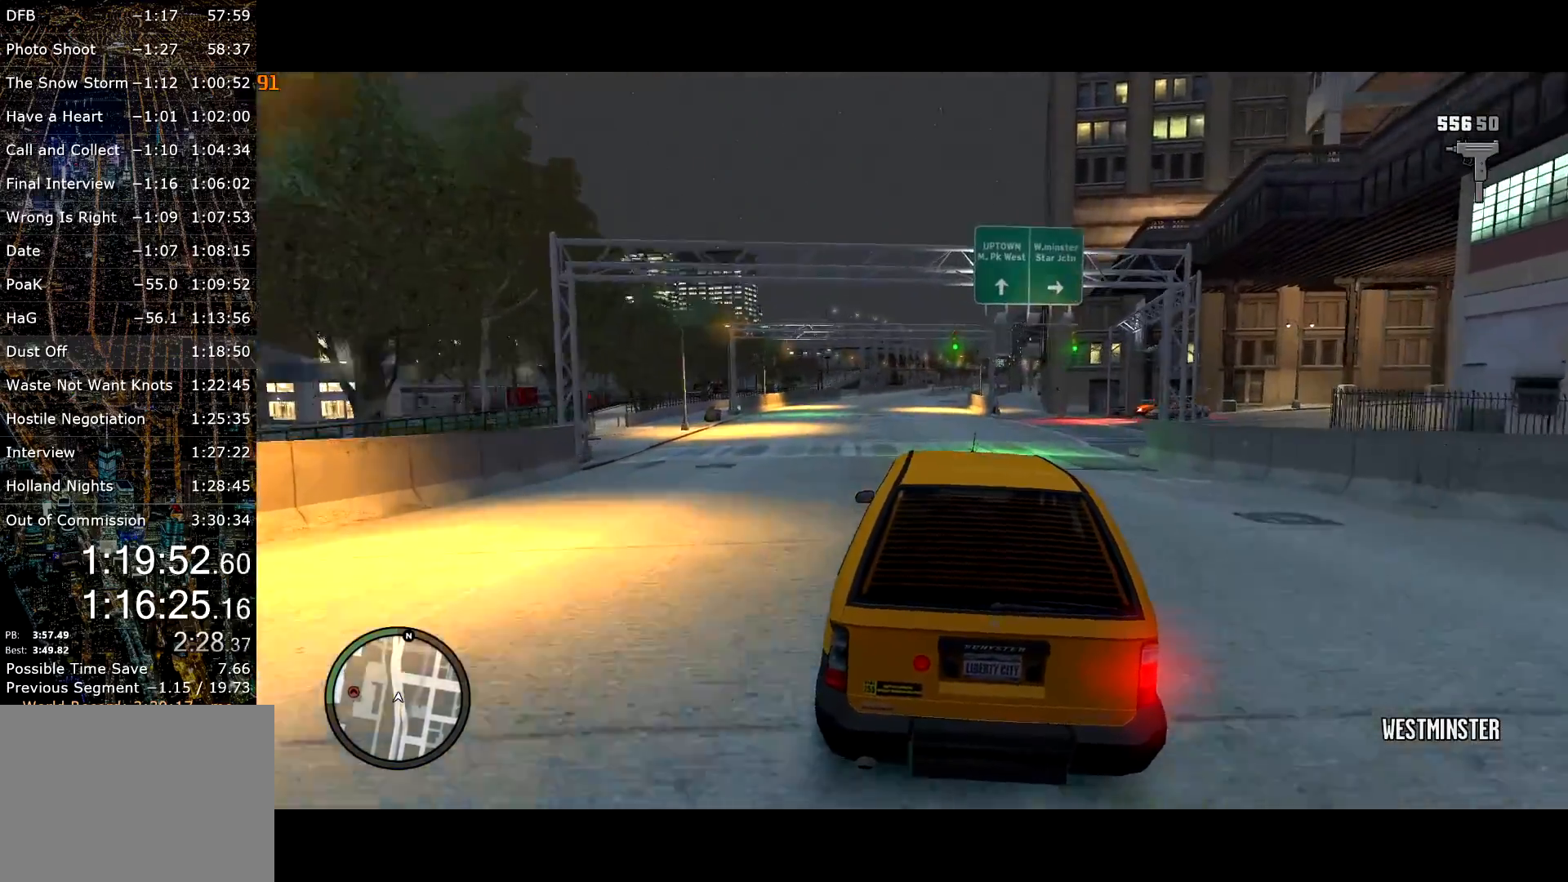
{"keys": ["g", "w"], "mouse": [], "events": []}
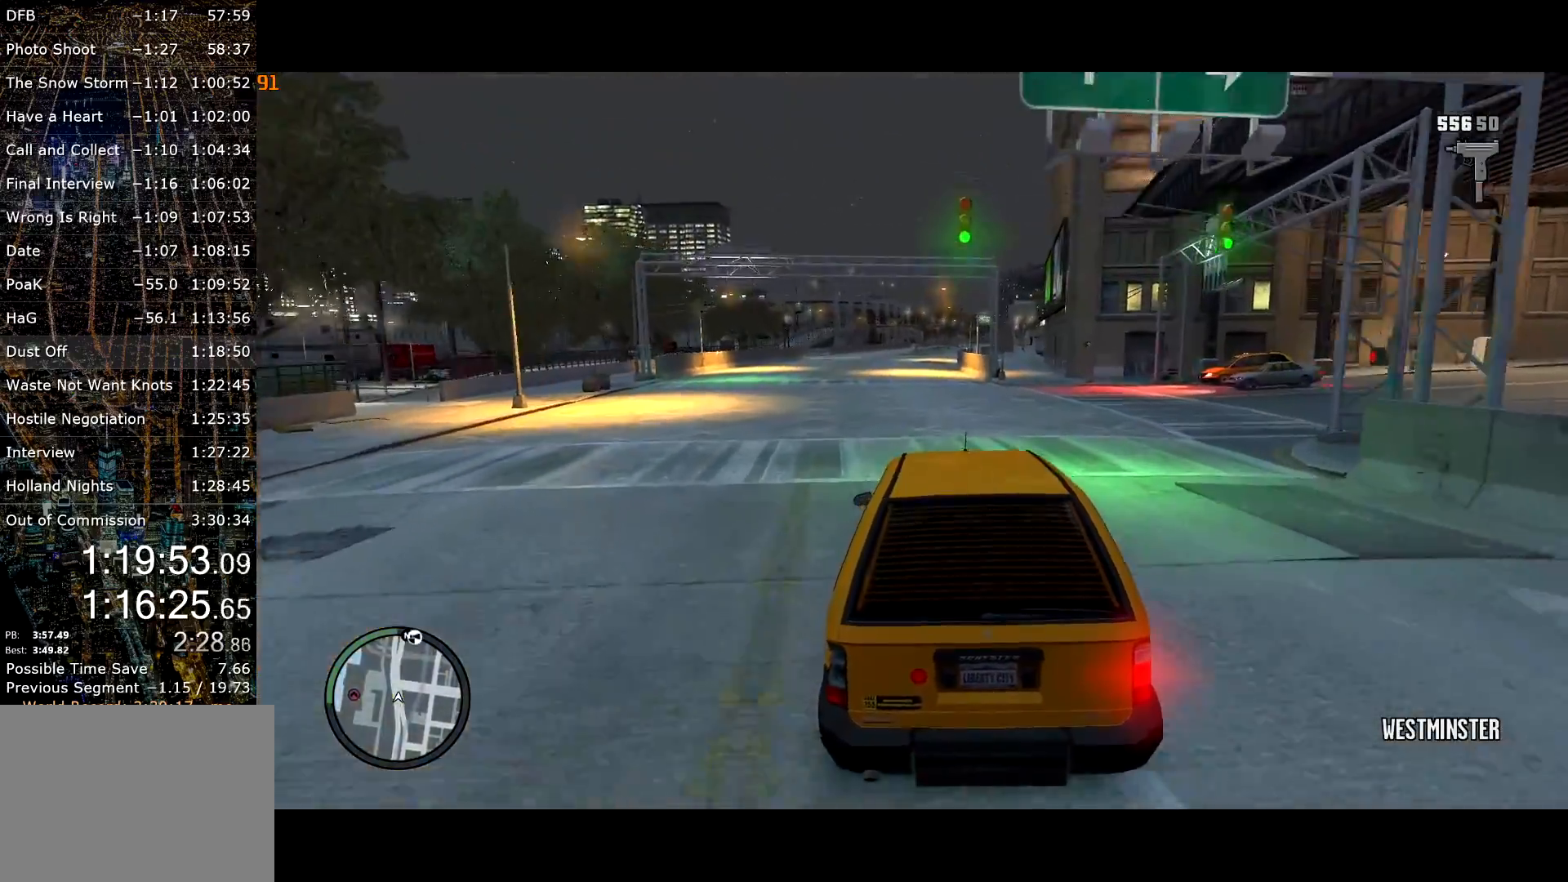
{"keys": ["a", "w"], "mouse": [], "events": [[250, "g", "up"], [384, "g", "down"], [484, "a", "down"], [484, "g", "up"]]}
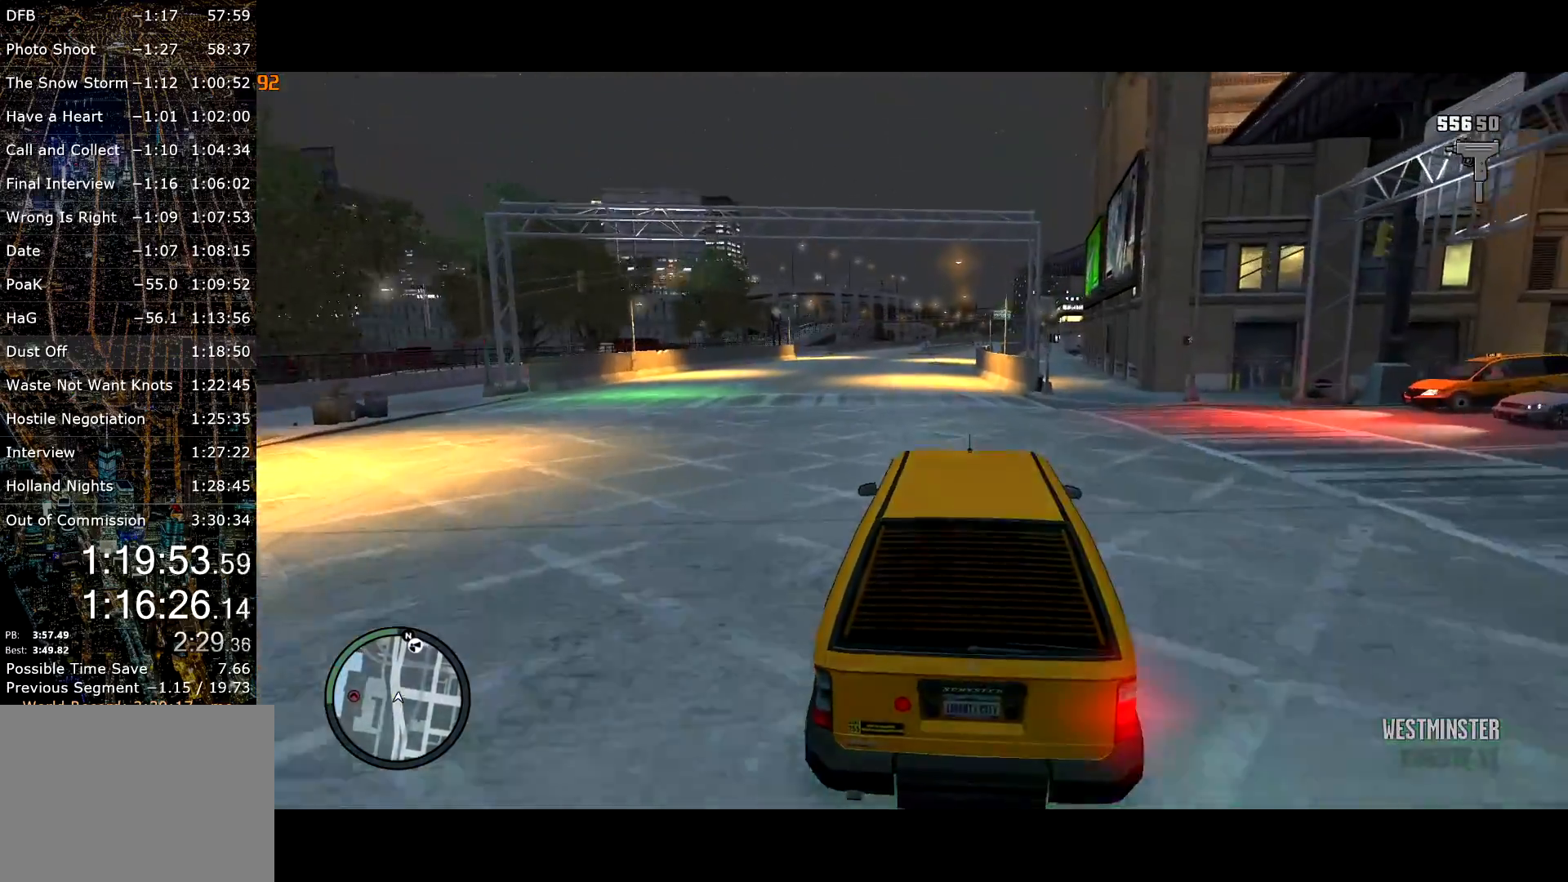
{"keys": ["s"], "mouse": [], "events": [[117, "a", "up"], [184, "a", "down"], [250, "w", "up"], [400, "a", "up"], [400, "s", "down"]]}
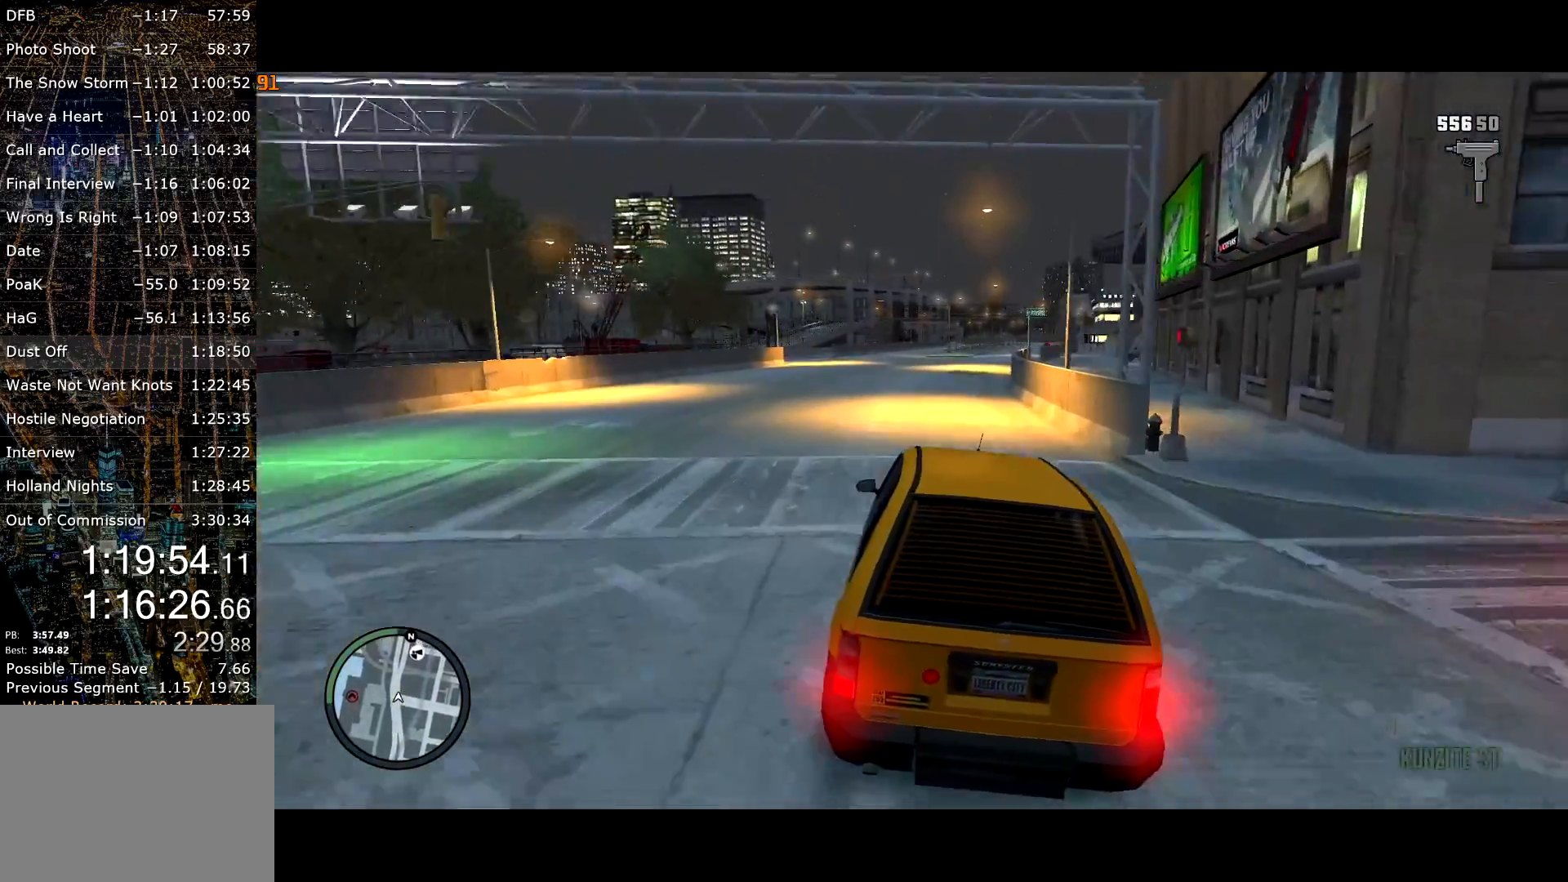
{"keys": ["a"], "mouse": [], "events": [[417, "a", "down"], [500, "s", "up"]]}
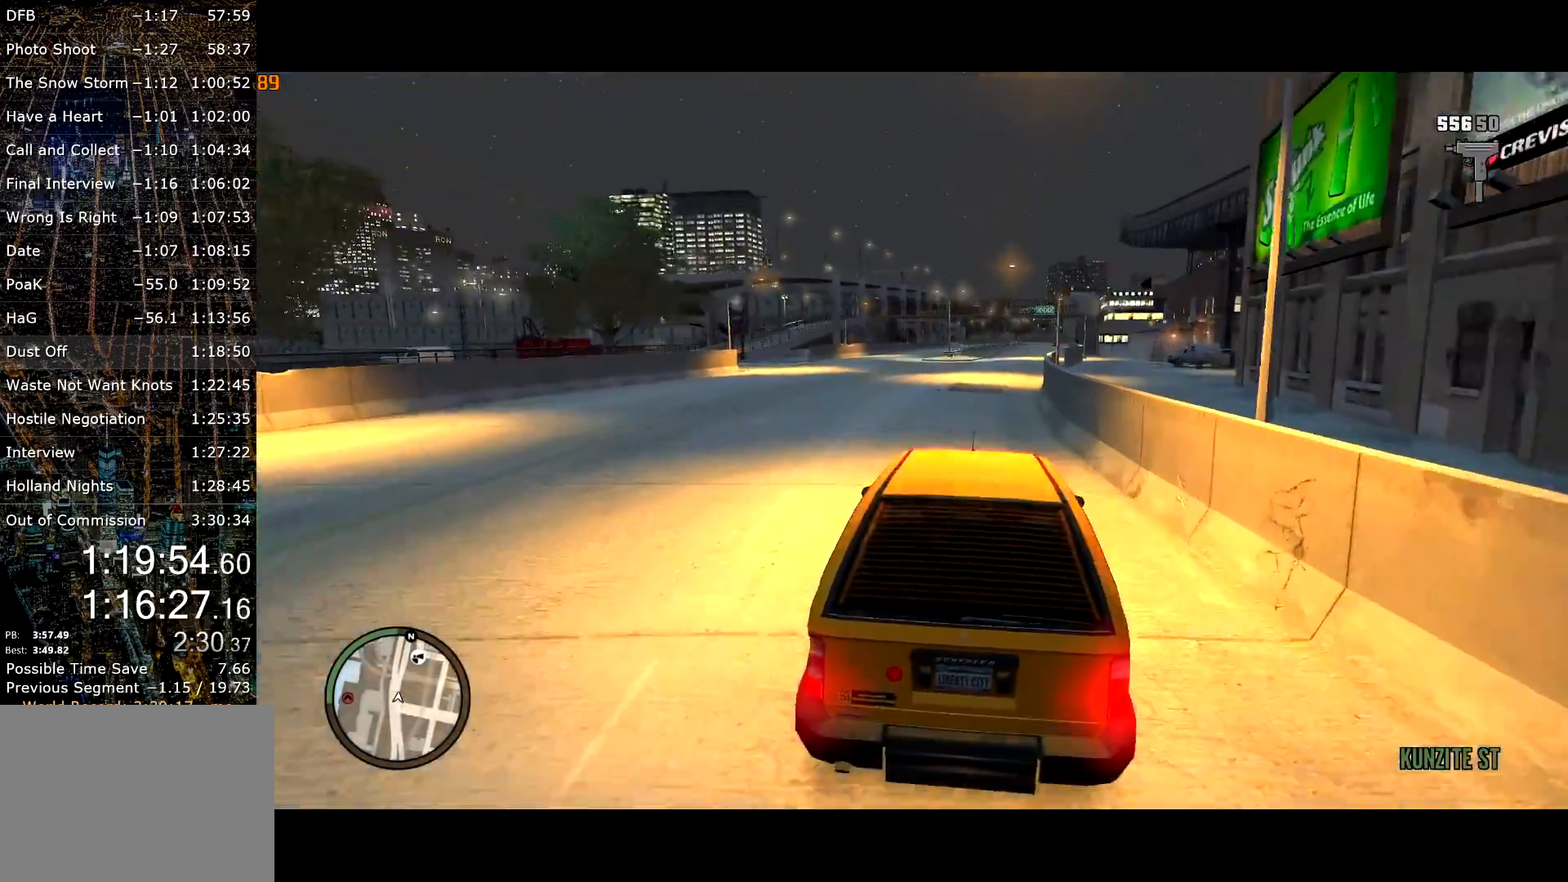
{"keys": ["a", "s"], "mouse": [], "events": [[100, "s", "down"], [200, "s", "up"], [284, "s", "down"], [384, "s", "up"], [434, "s", "down"]]}
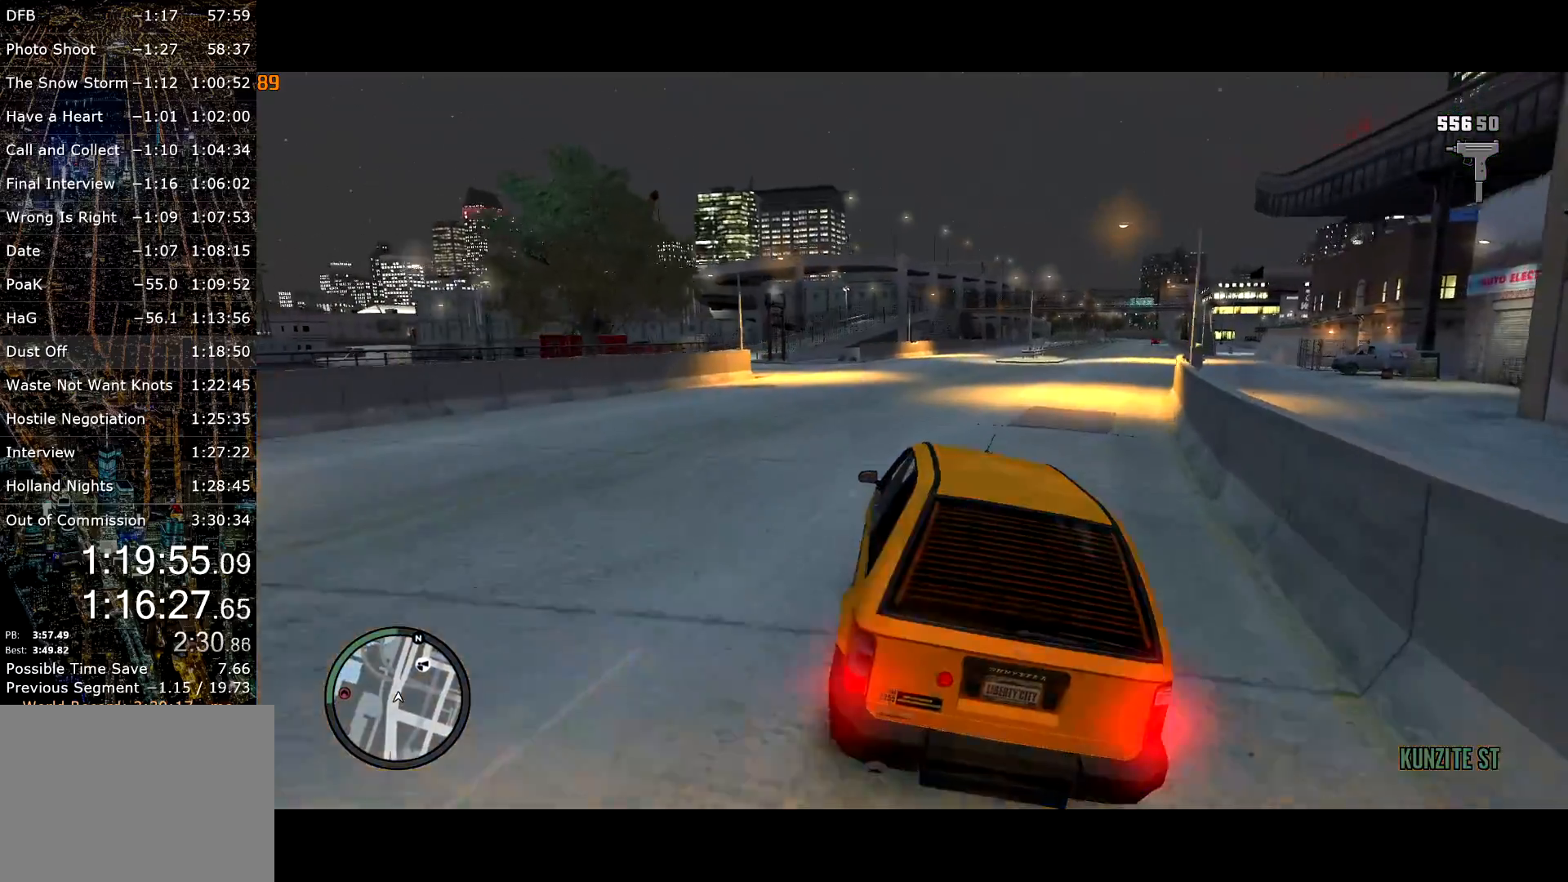
{"keys": ["a", "s"], "mouse": [], "events": [[17, "s", "up"], [67, "s", "down"], [167, "a", "up"], [217, "a", "down"], [267, "s", "up"], [450, "s", "down"], [450, "space", "down"], [500, "space", "up"]]}
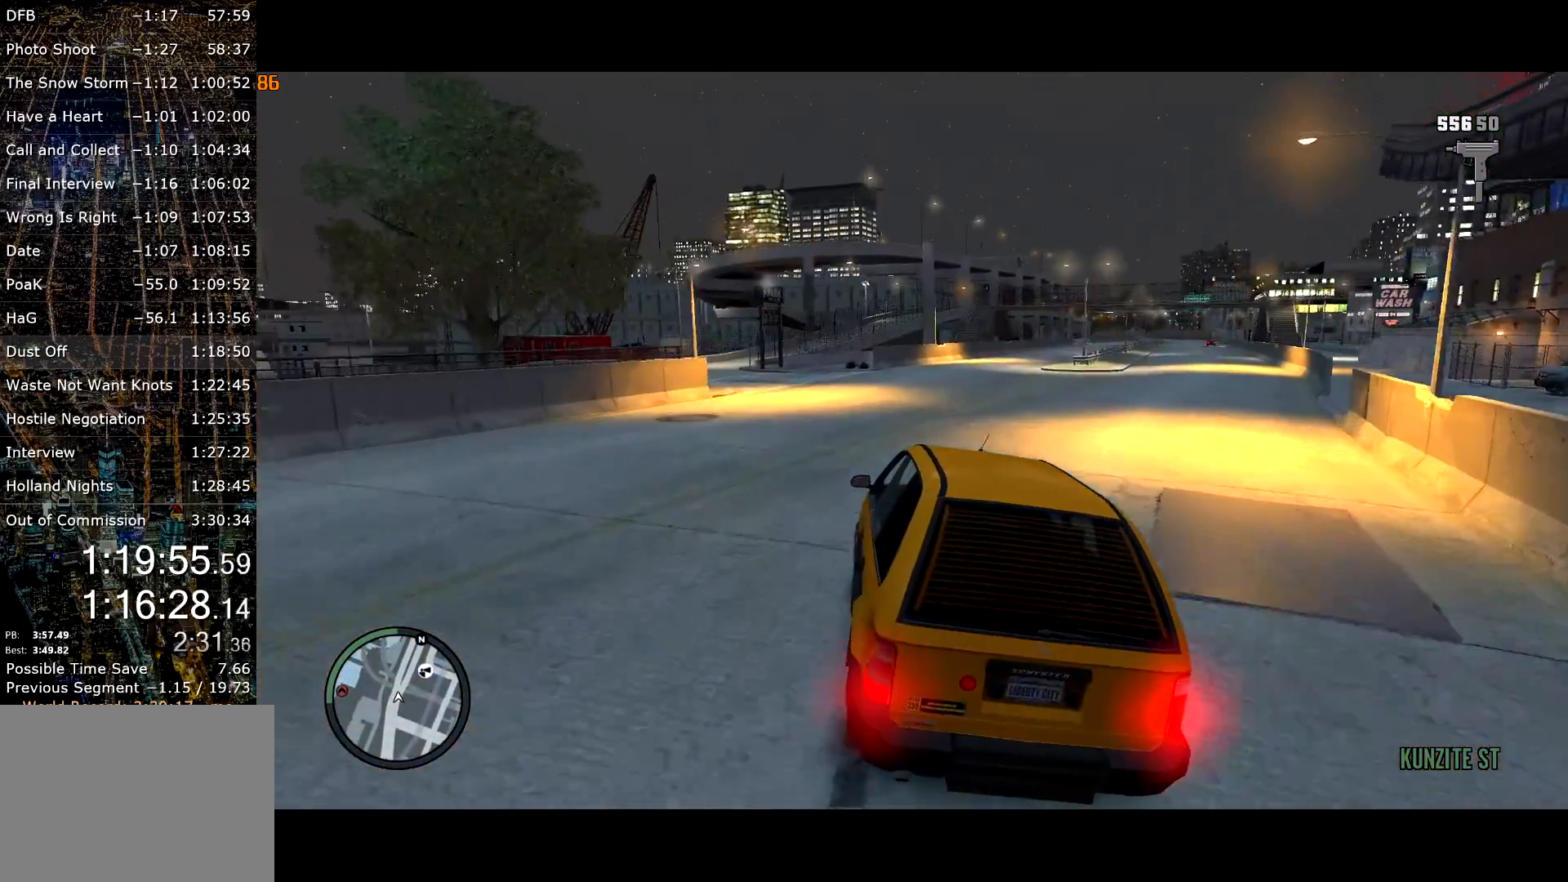
{"keys": ["a", "s", "space"], "mouse": [], "events": [[134, "space", "down"], [184, "space", "up"], [217, "space", "down"], [267, "space", "up"], [367, "space", "down"]]}
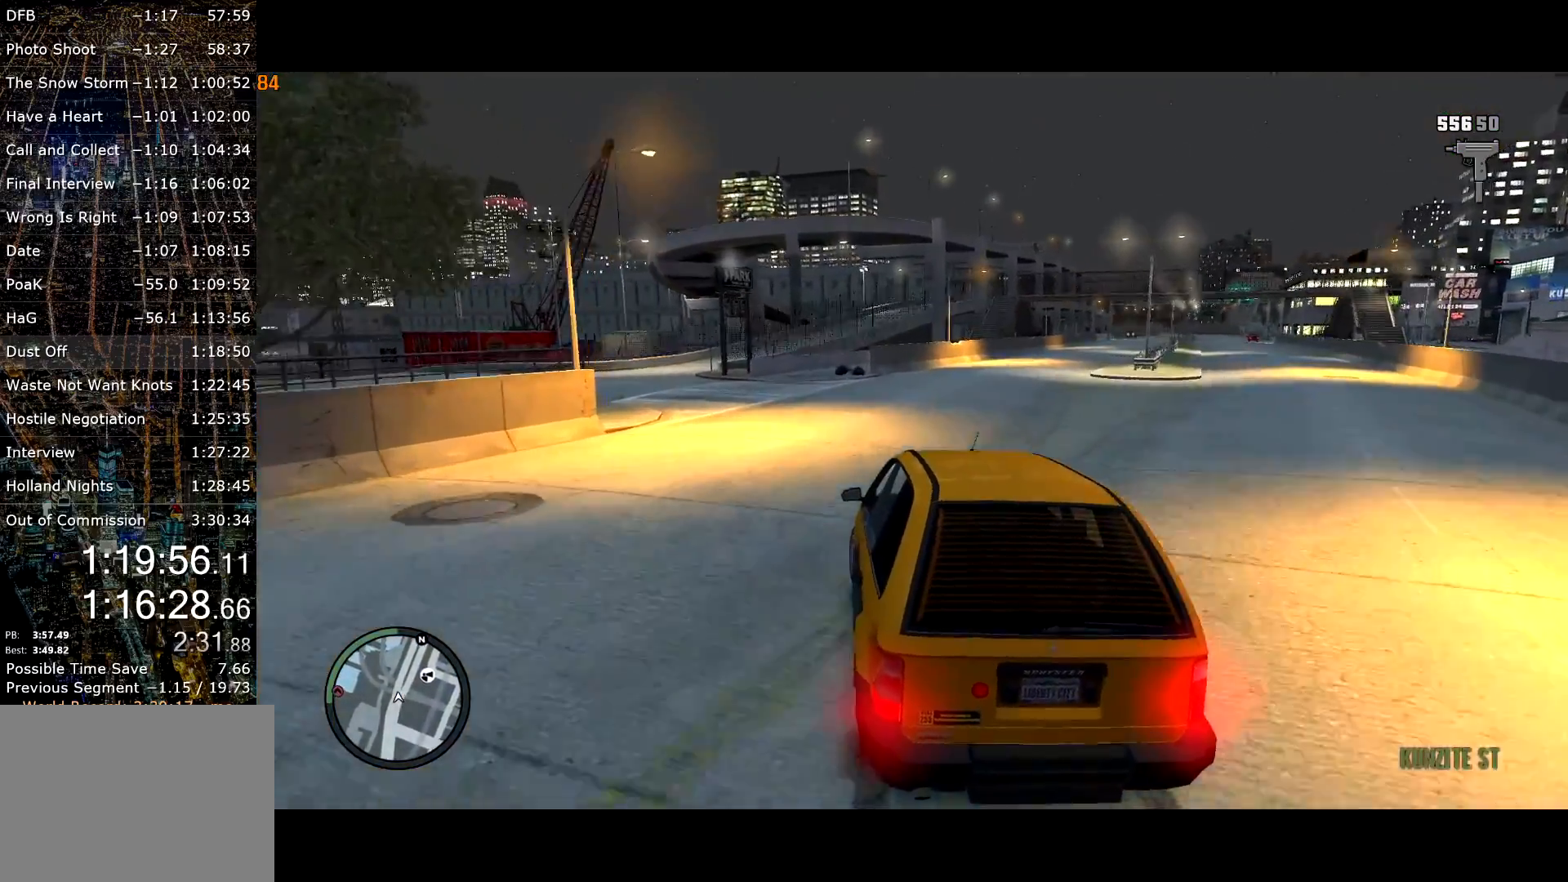
{"keys": ["a"], "mouse": [], "events": [[17, "space", "up"], [150, "s", "up"], [300, "space", "down"], [434, "space", "up"]]}
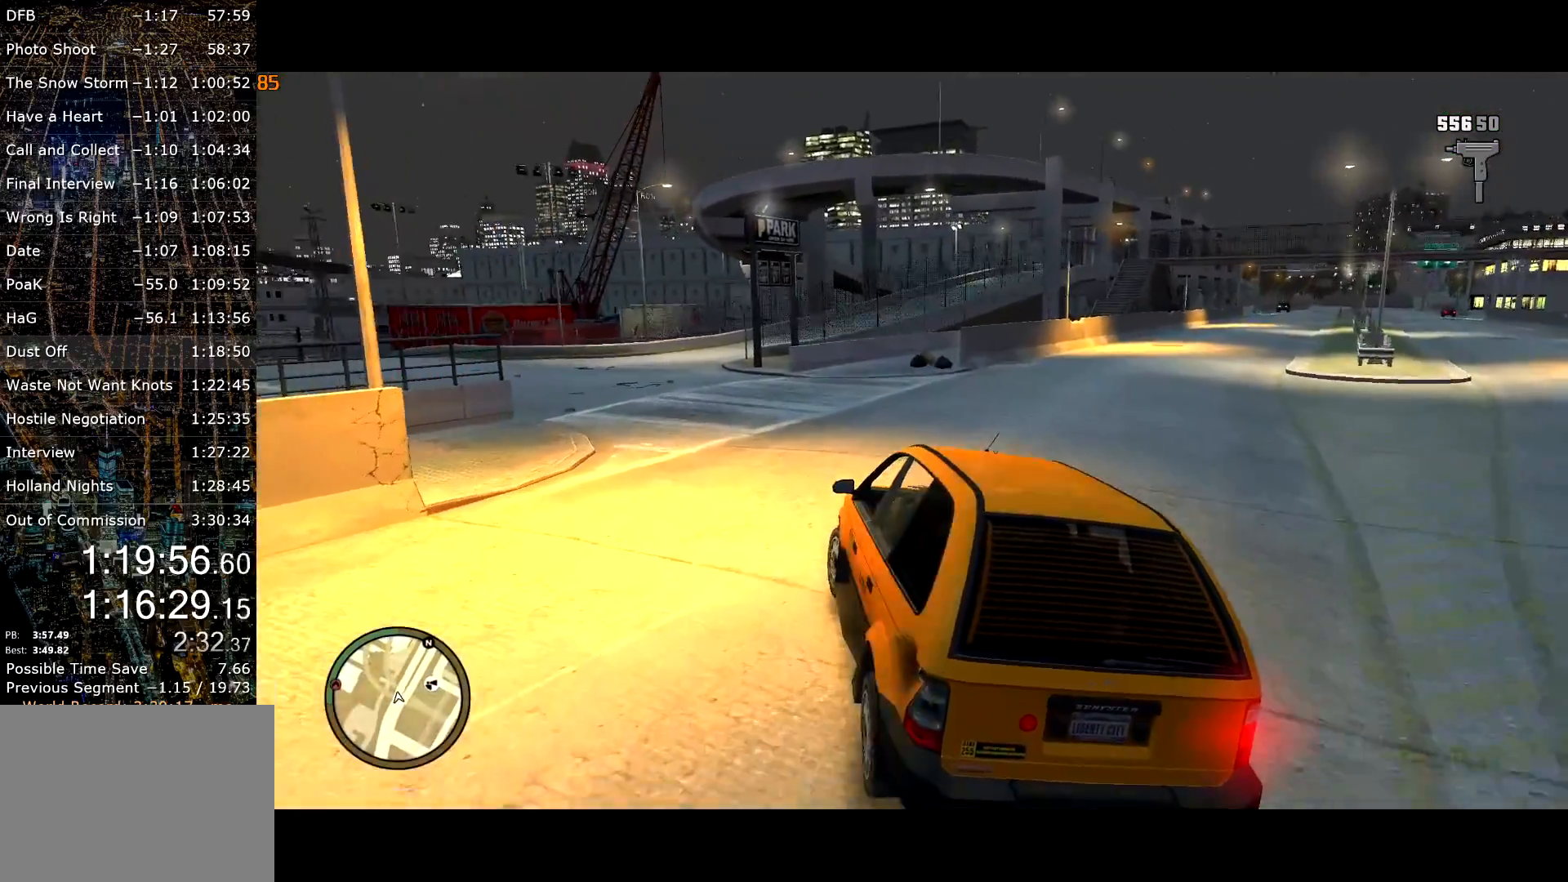
{"keys": ["a"], "mouse": [], "events": [[17, "space", "down"], [67, "space", "up"], [250, "space", "down"], [367, "space", "up"]]}
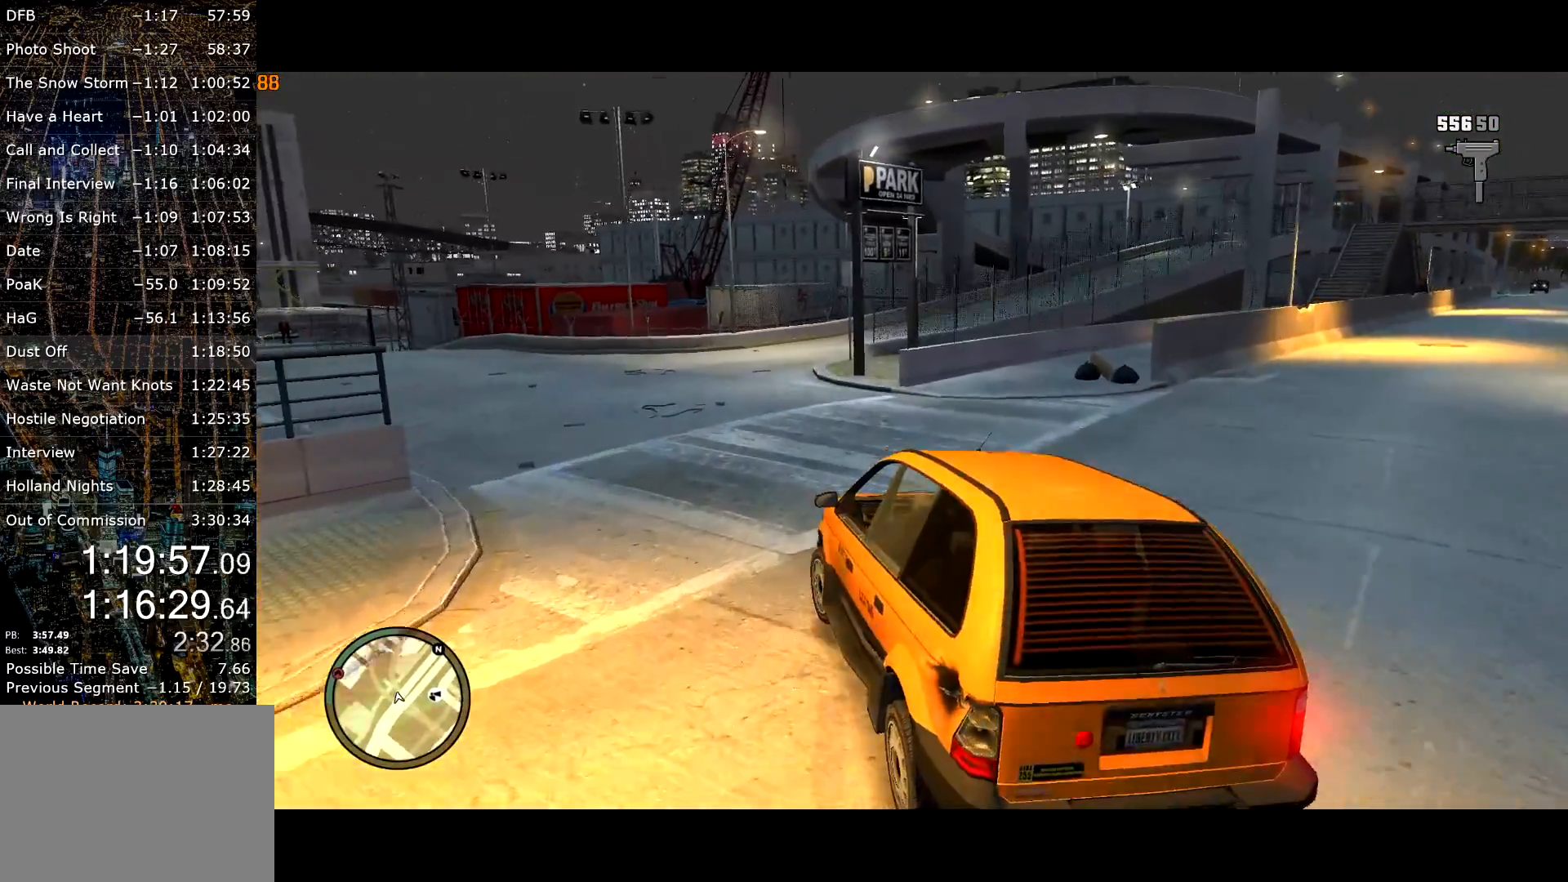
{"keys": ["a"], "mouse": [], "events": [[284, "w", "down"], [417, "w", "up"]]}
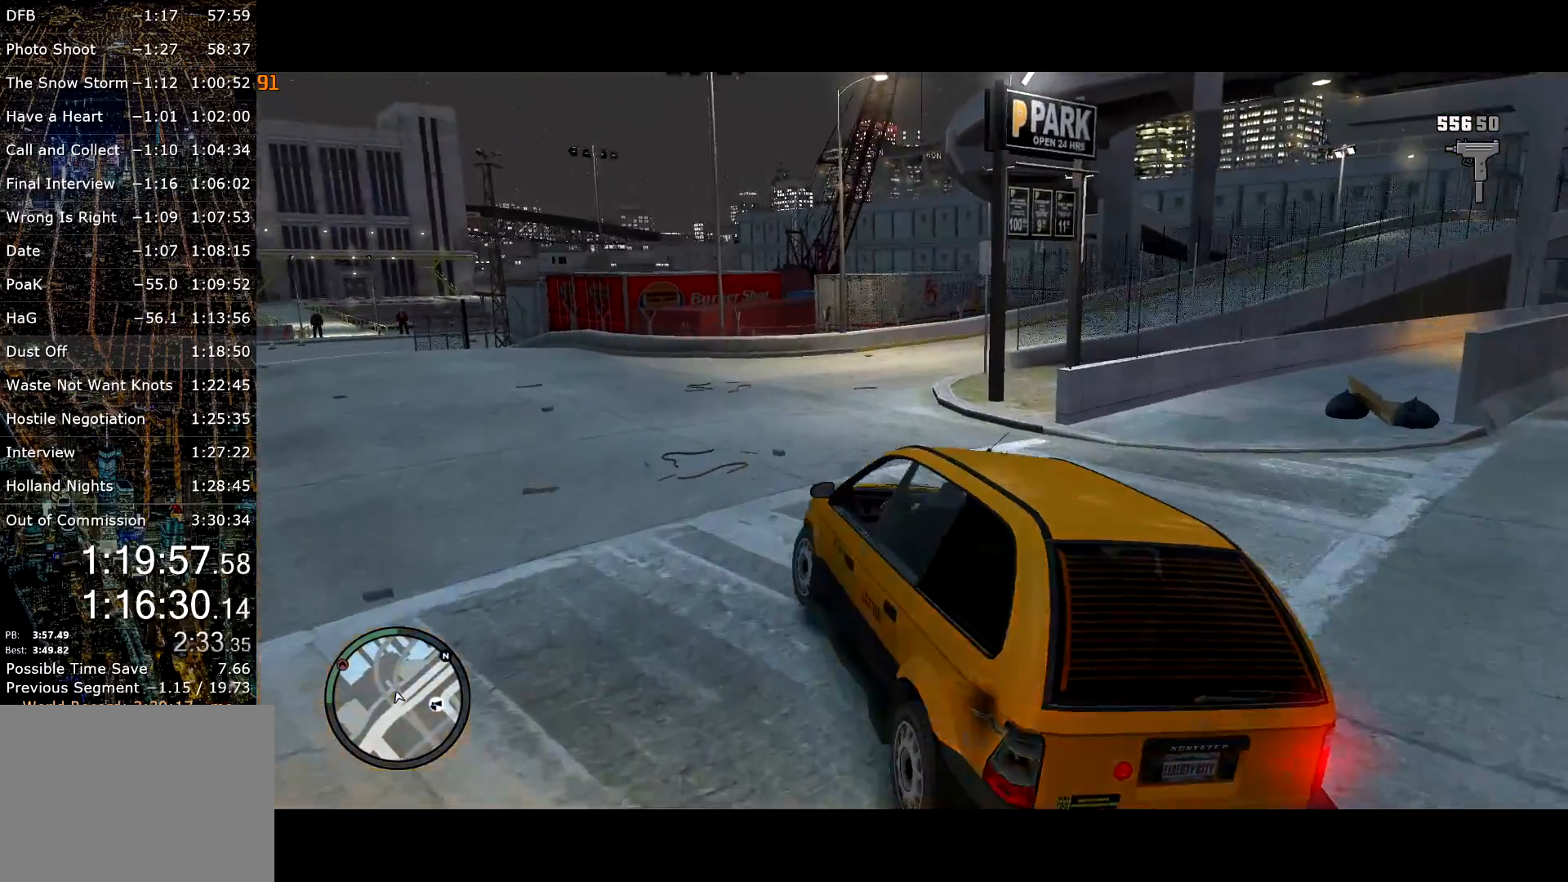
{"keys": ["a"], "mouse": [], "events": [[34, "w", "down"], [100, "w", "up"], [234, "mouse_right", "down"], [234, "w", "down"], [334, "mouse_right", "up"], [484, "w", "up"]]}
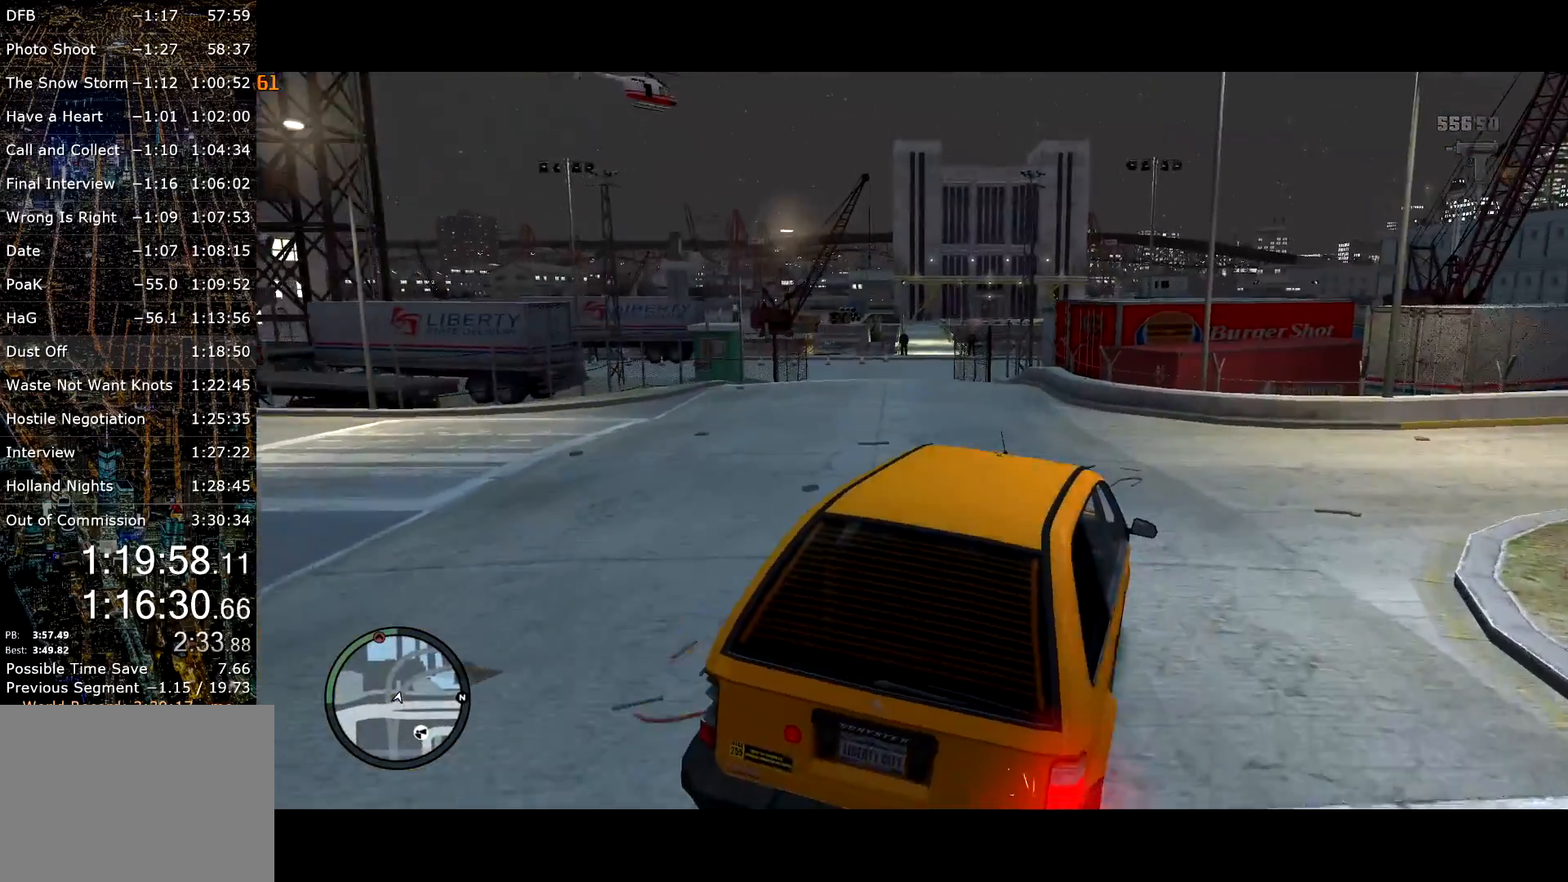
{"keys": ["a", "w"], "mouse": [], "events": [[34, "w", "down"], [217, "w", "up"], [317, "w", "down"]]}
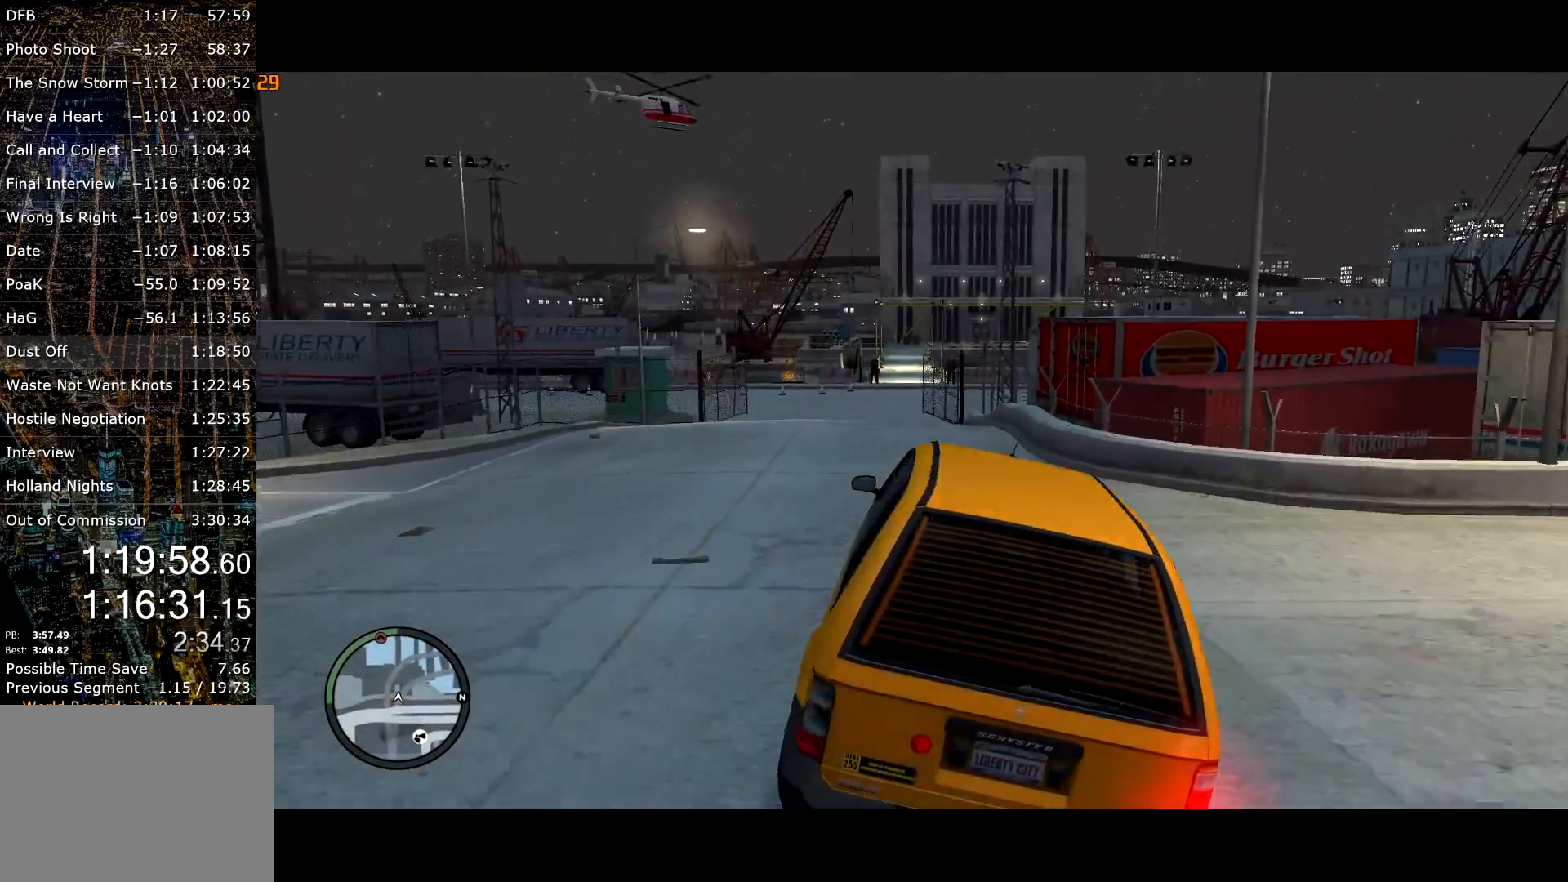
{"keys": ["d", "w"], "mouse": [], "events": [[467, "a", "up"], [500, "d", "down"]]}
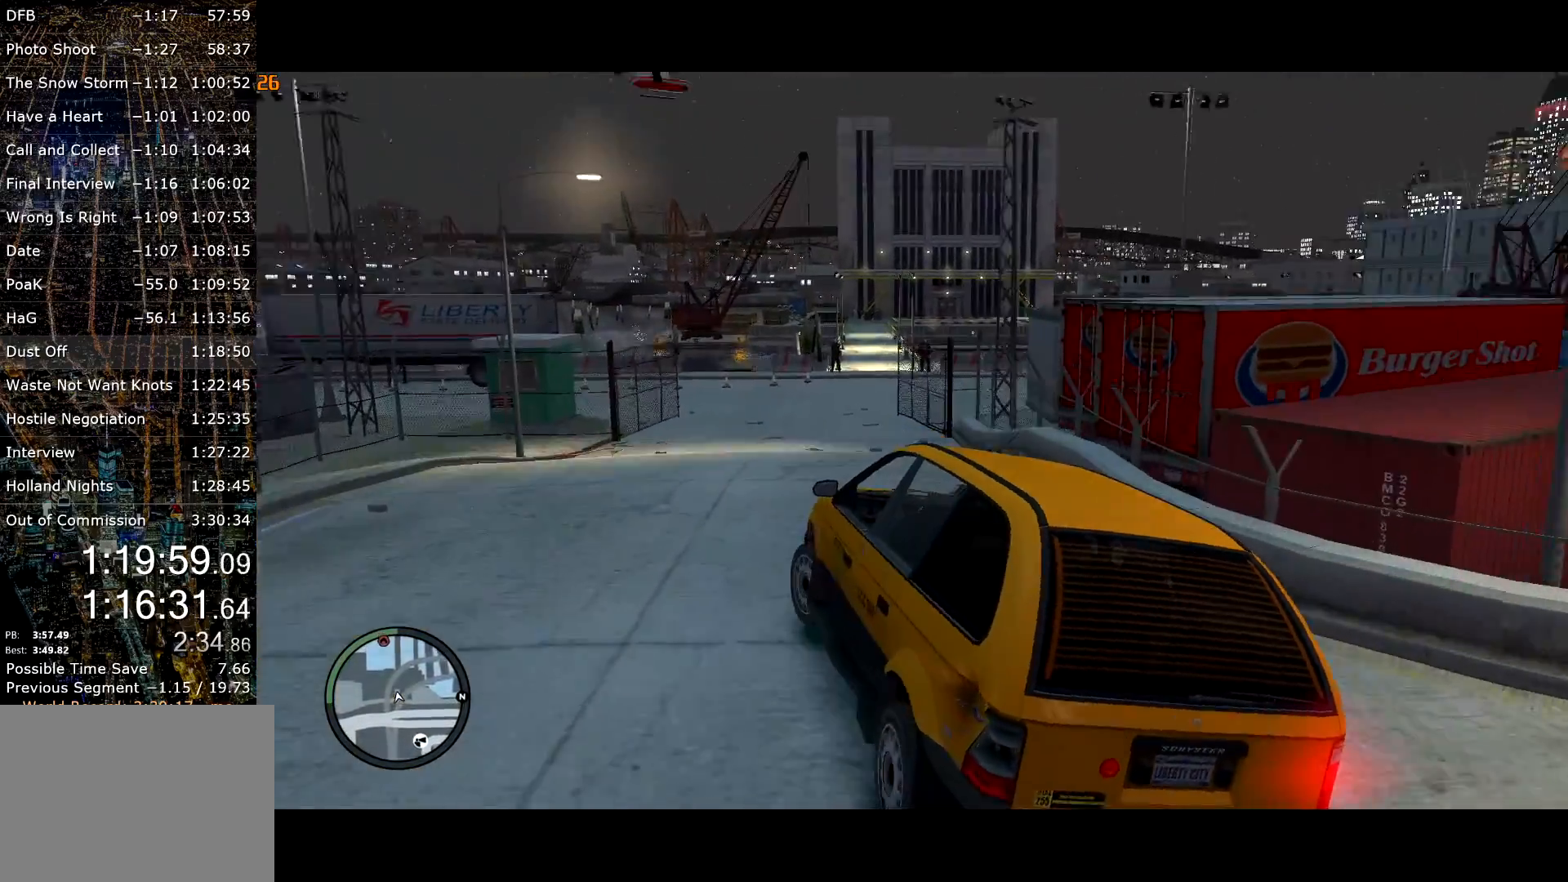
{"keys": ["d", "s"], "mouse": [], "events": [[100, "d", "up"], [100, "w", "up"], [284, "d", "down"], [434, "s", "down"]]}
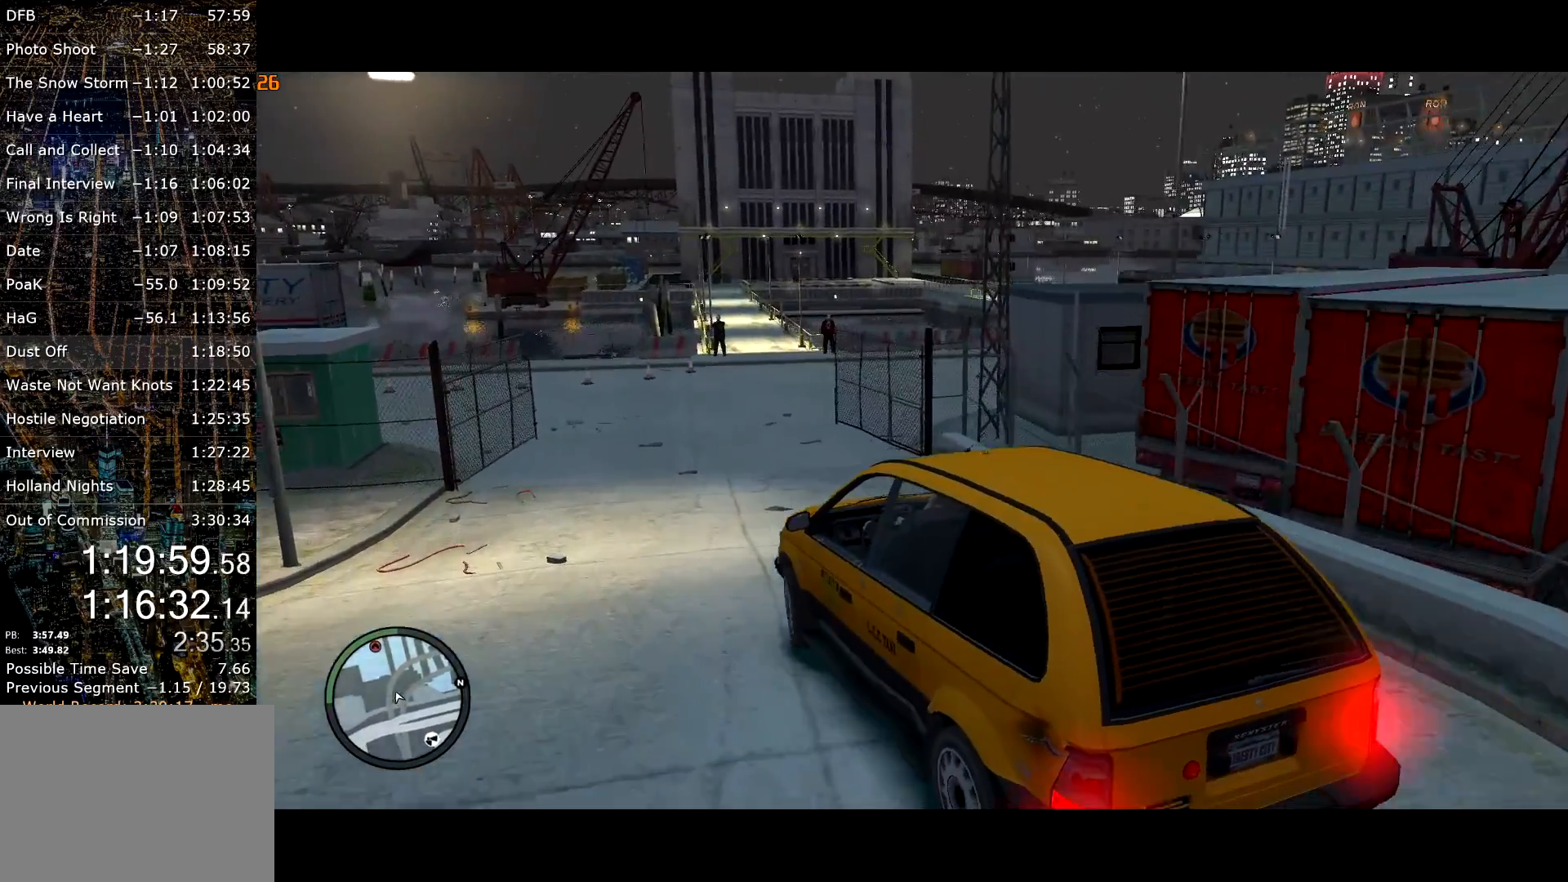
{"keys": ["d", "s"], "mouse": [], "events": [[167, "s", "up"], [250, "s", "down"], [400, "s", "up"], [450, "s", "down"]]}
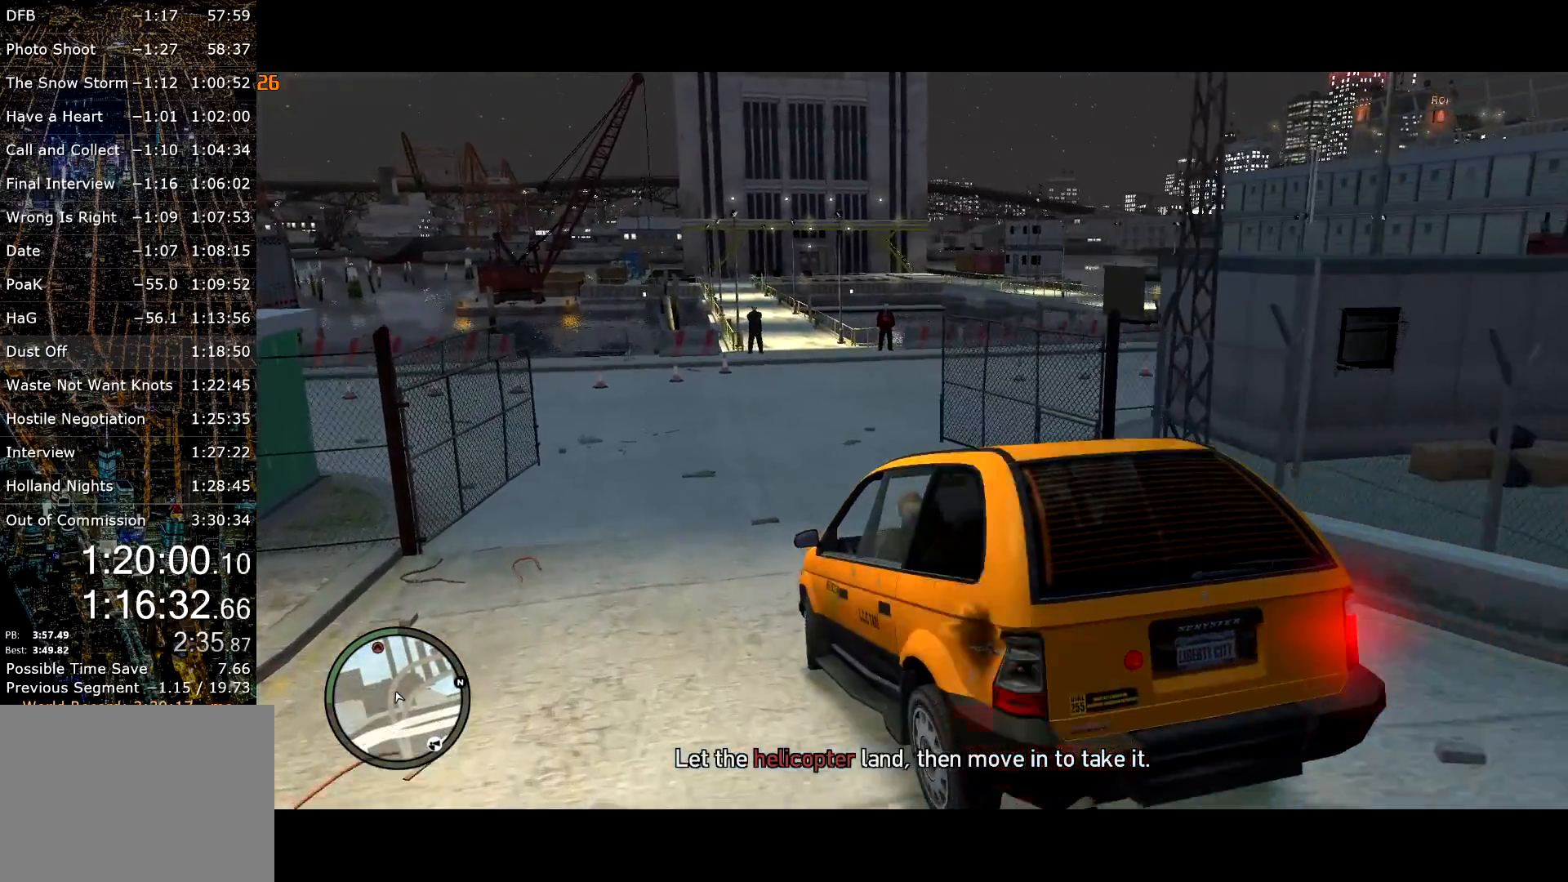
{"keys": ["d"], "mouse": [], "events": [[84, "s", "up"], [184, "space", "down"], [284, "space", "up"]]}
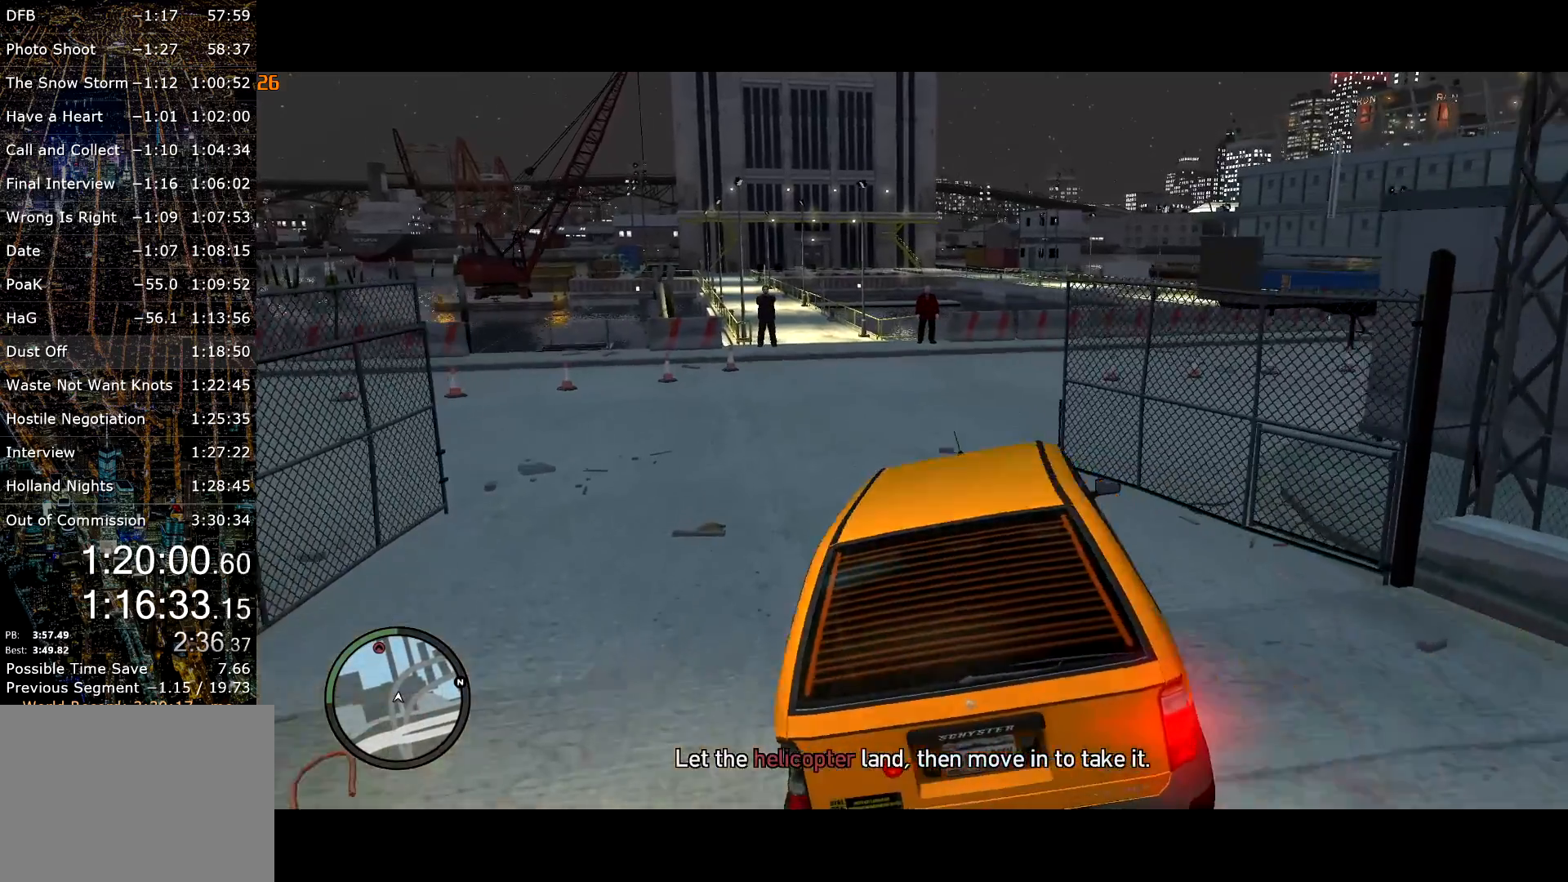
{"keys": ["d", "w"], "mouse": [], "events": [[100, "w", "down"], [250, "w", "up"], [300, "w", "down"], [384, "space", "down"], [484, "space", "up"]]}
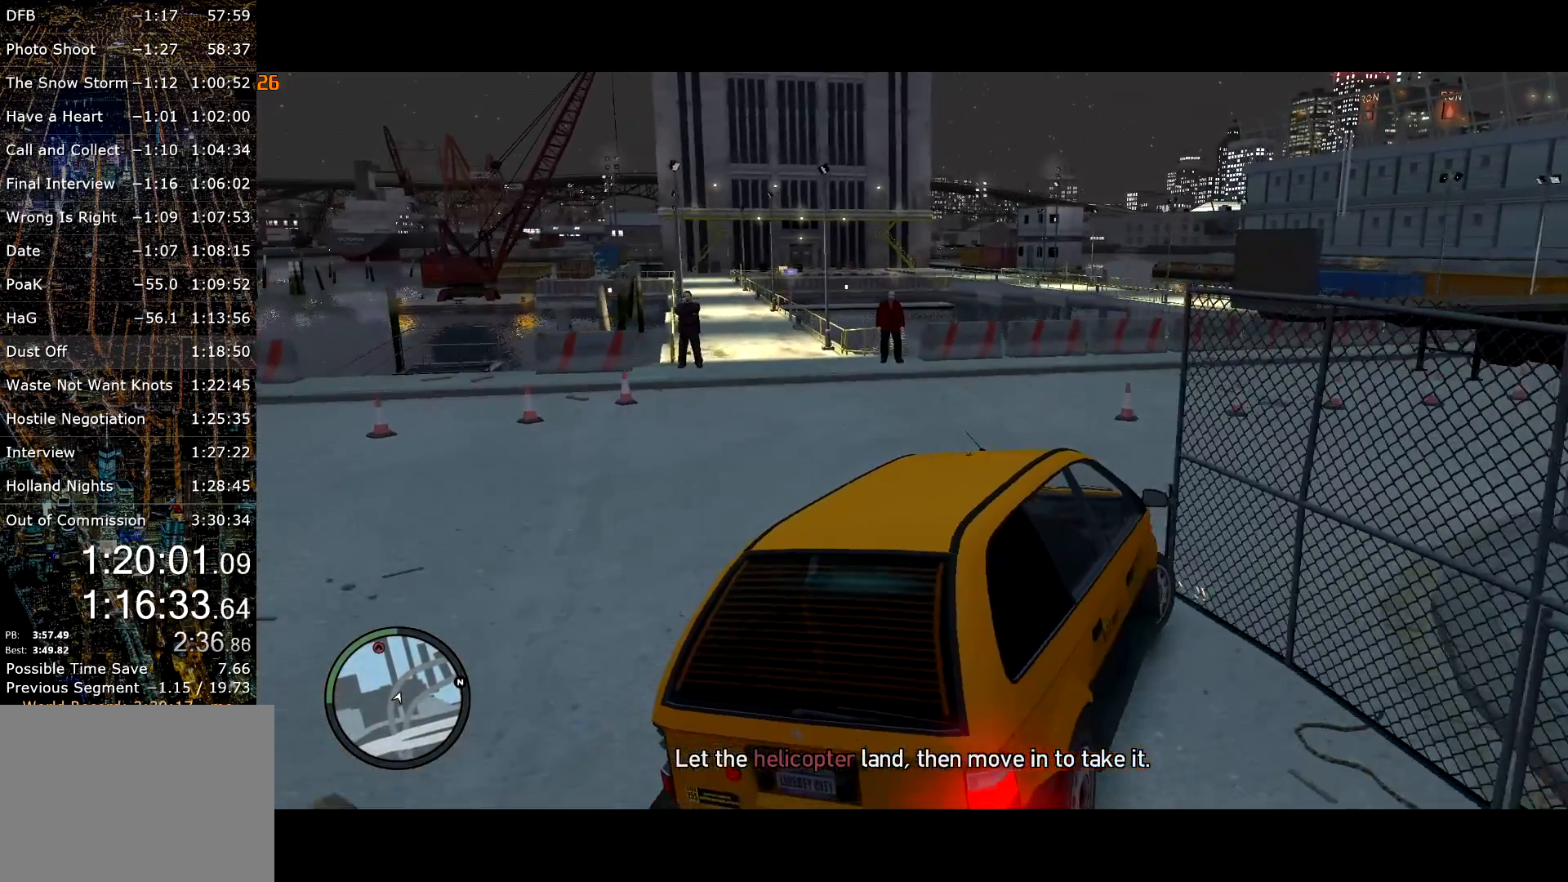
{"keys": ["d", "w"], "mouse": [], "events": []}
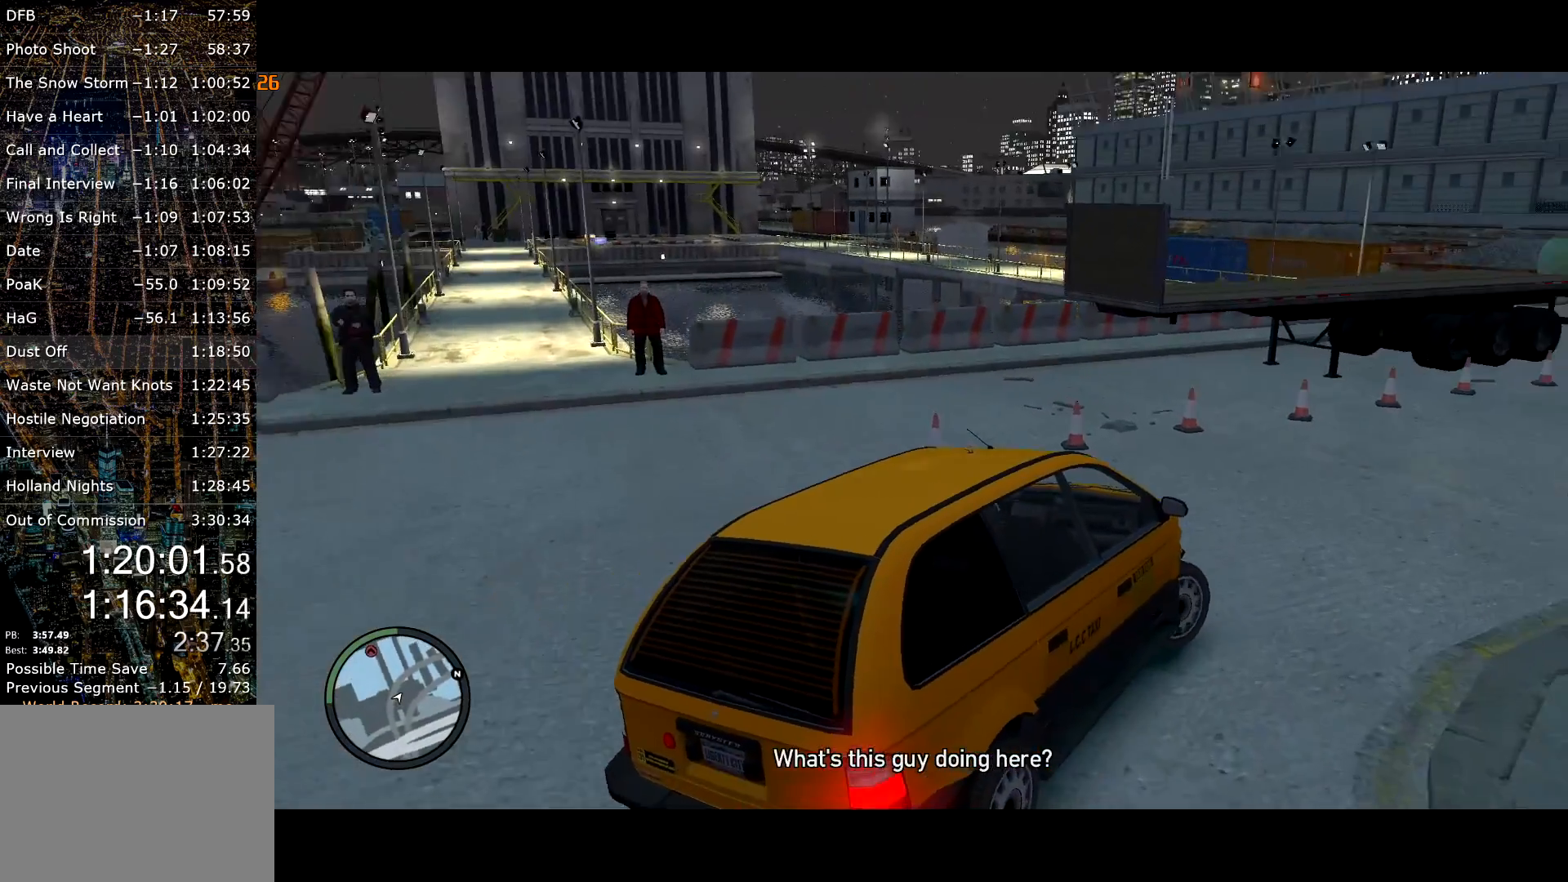
{"keys": ["d", "w"], "mouse": [], "events": []}
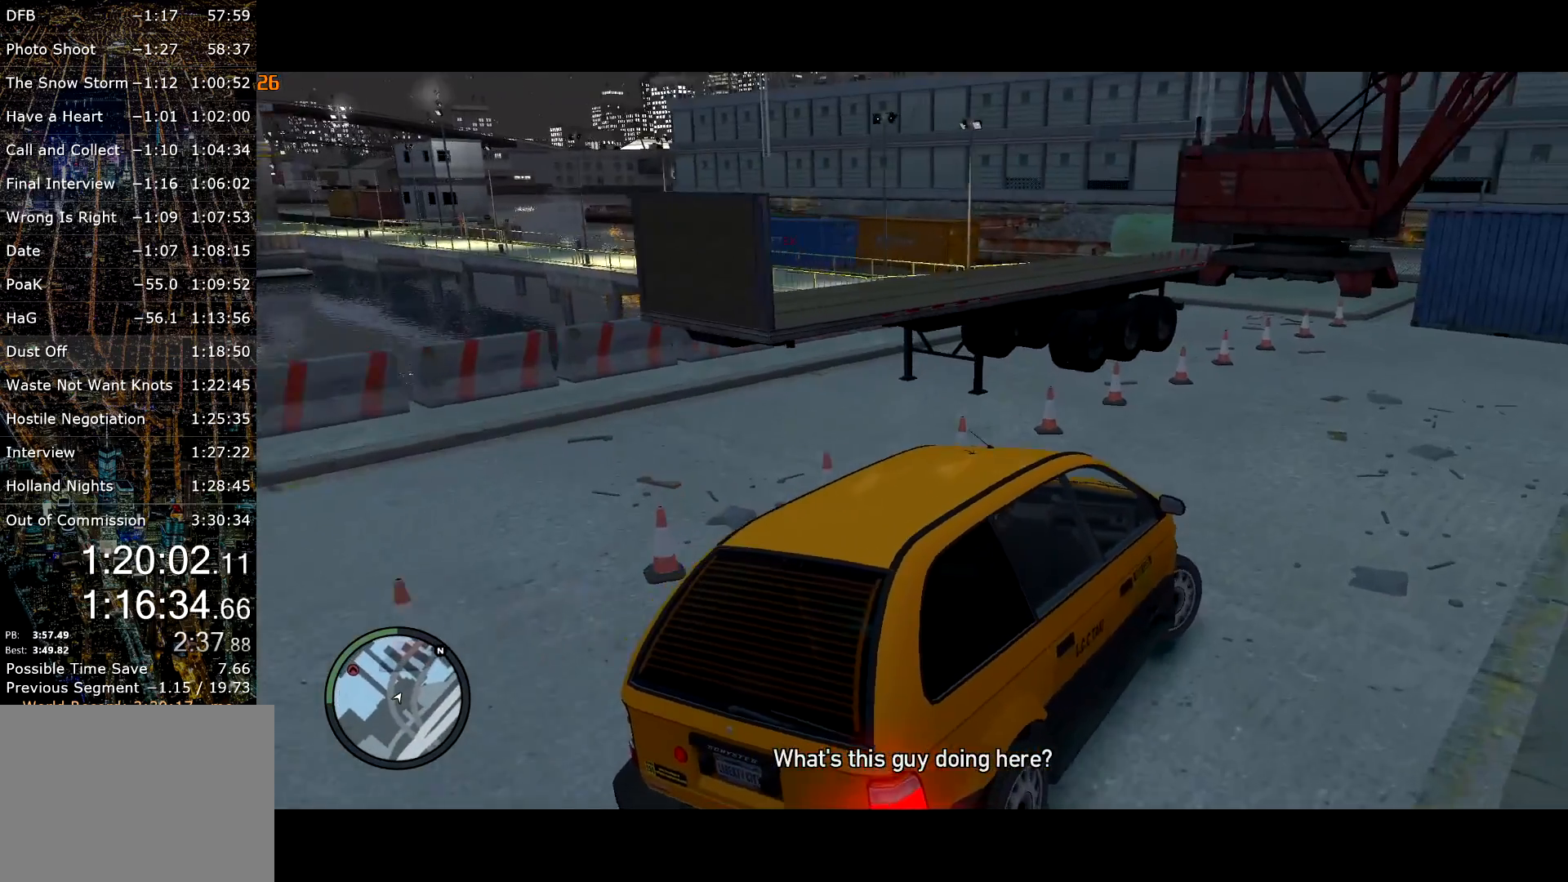
{"keys": ["a", "w"], "mouse": [], "events": [[100, "d", "up"], [200, "a", "down"], [250, "w", "up"], [334, "space", "down"], [484, "space", "up"], [484, "w", "down"]]}
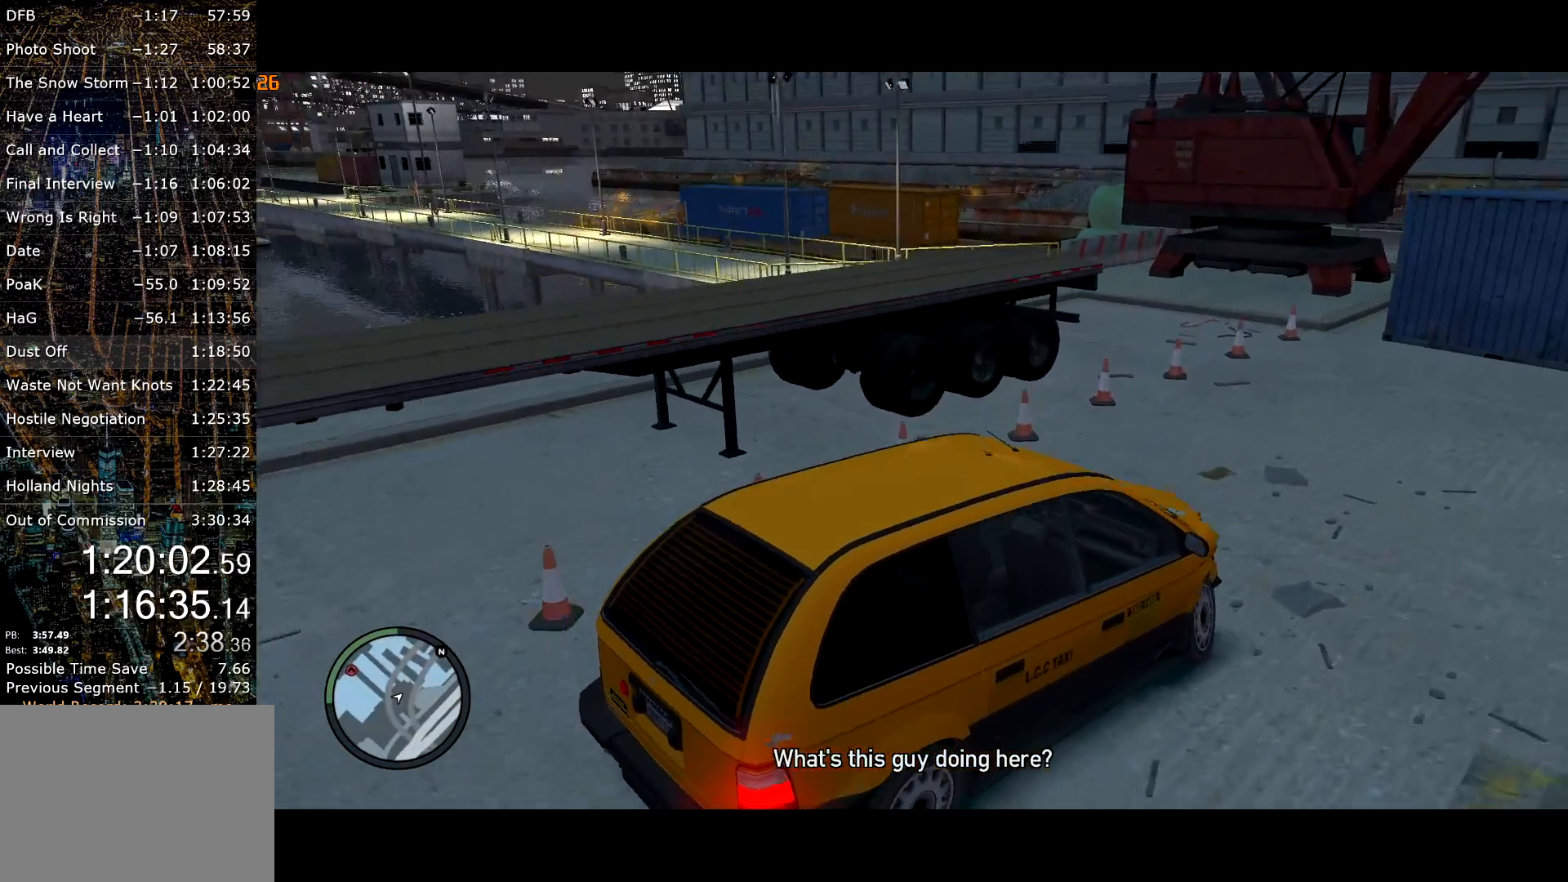
{"keys": ["a", "space"], "mouse": [], "events": [[117, "w", "up"], [267, "w", "down"], [350, "w", "up"], [450, "space", "down"]]}
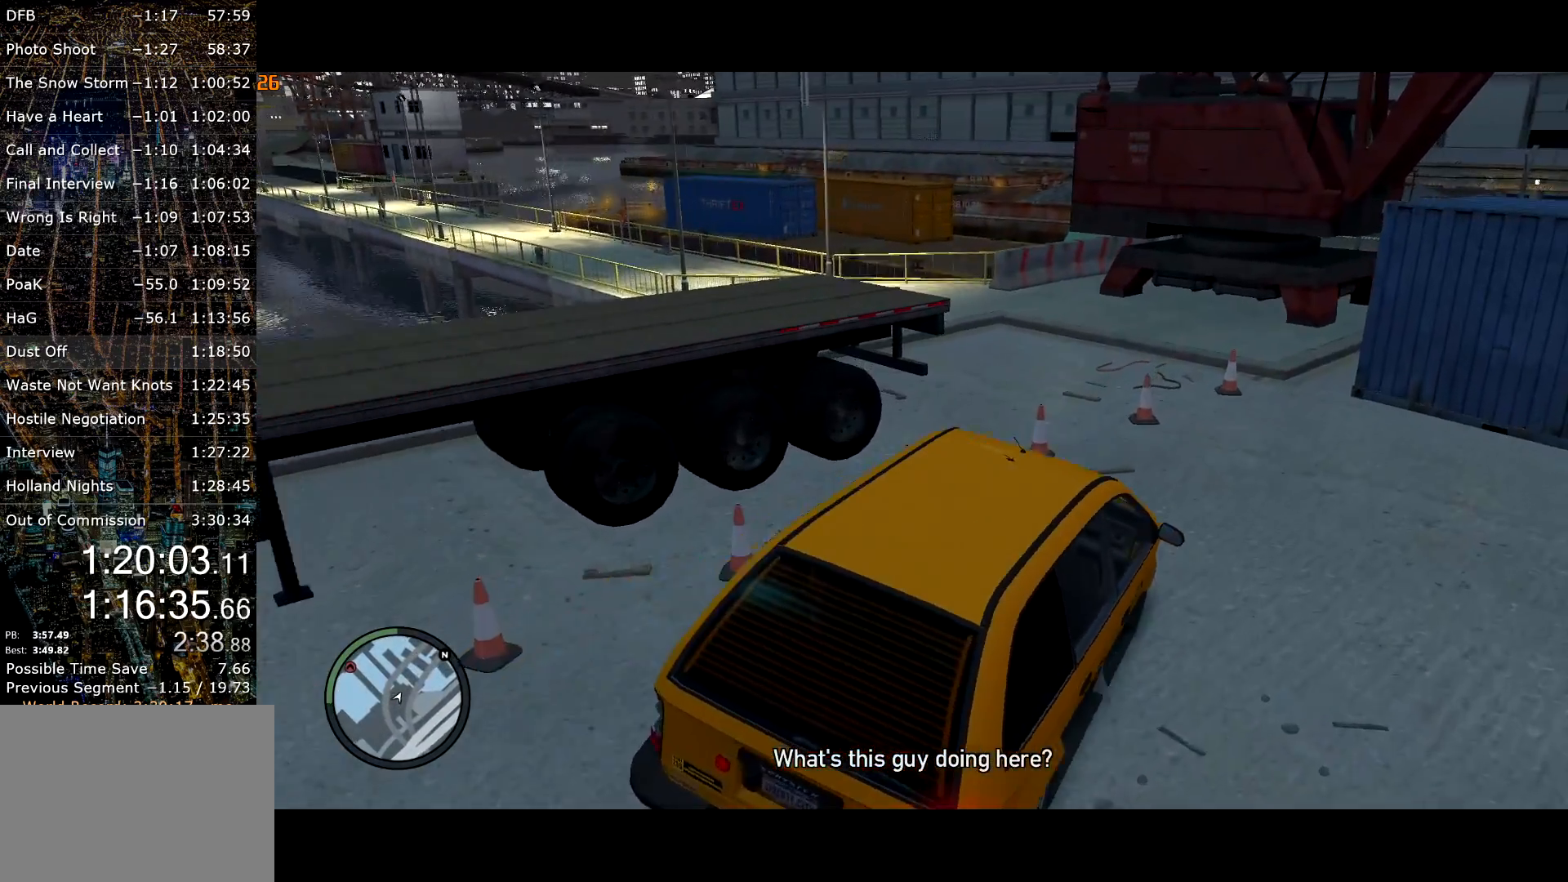
{"keys": ["w"], "mouse": [], "events": [[34, "space", "up"], [134, "w", "down"], [317, "space", "down"], [417, "space", "up"], [500, "a", "up"]]}
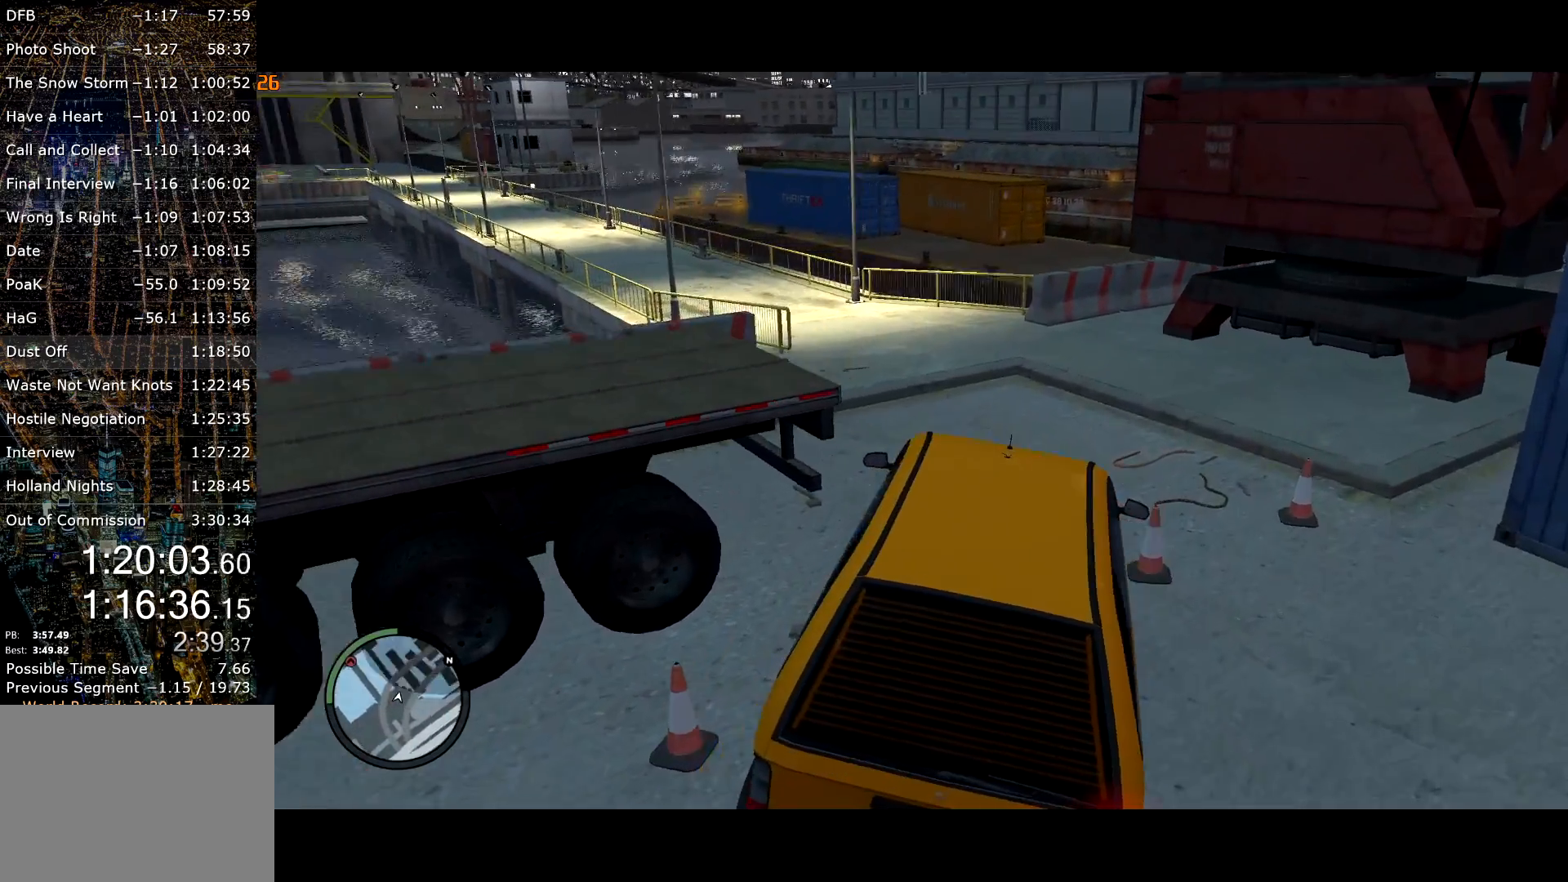
{"keys": [], "mouse": [], "events": [[150, "a", "down"], [284, "a", "up"], [334, "w", "up"], [384, "w", "down"], [434, "w", "up"]]}
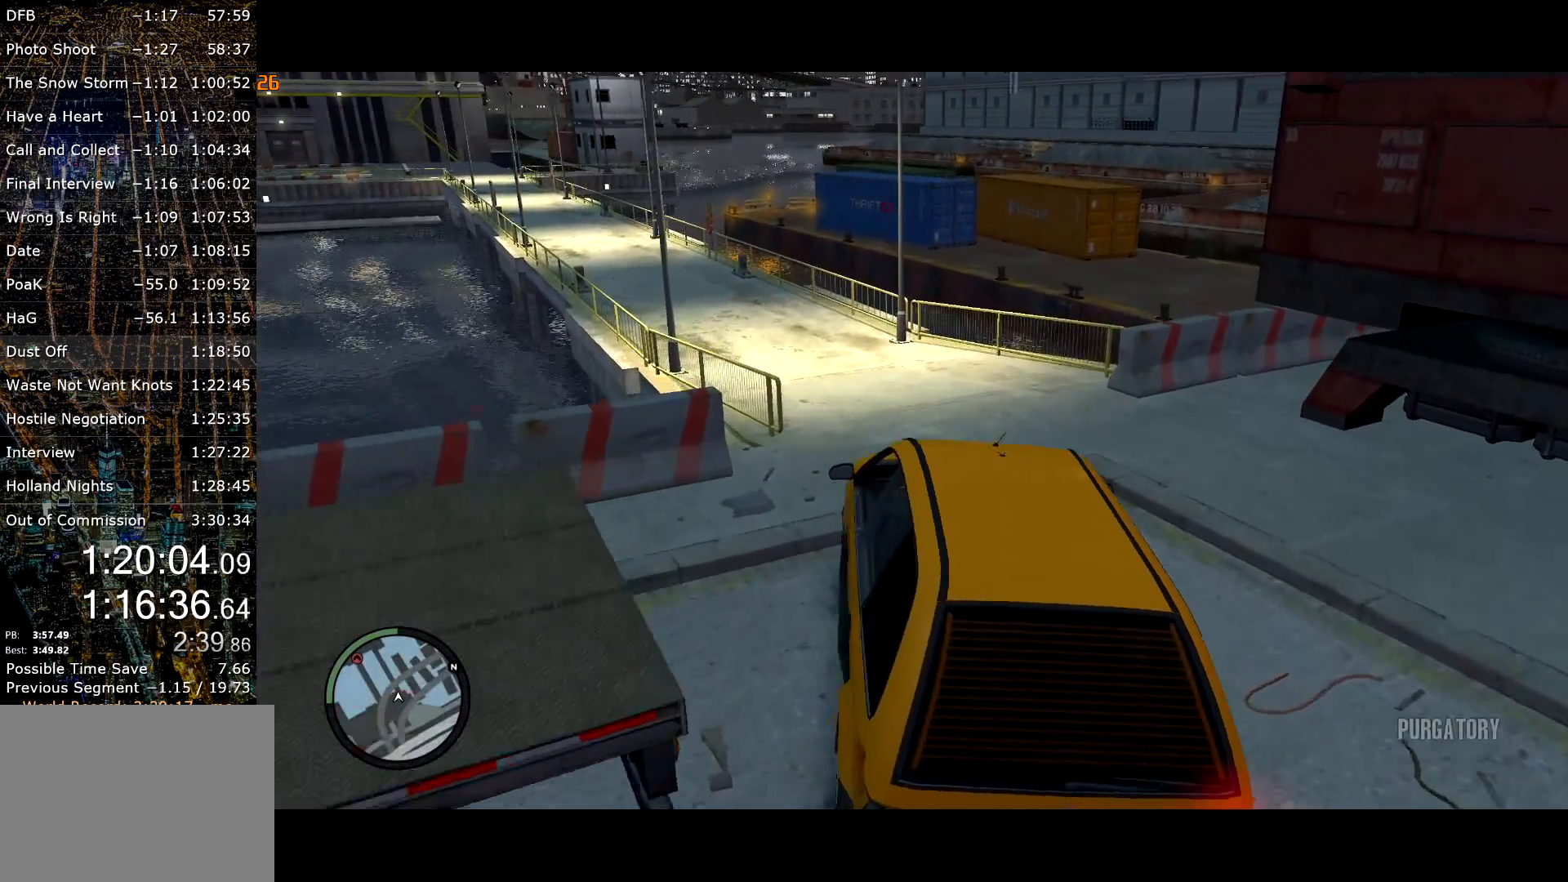
{"keys": ["a", "w"], "mouse": [], "events": [[84, "a", "down"], [117, "w", "down"], [400, "a", "up"], [500, "a", "down"]]}
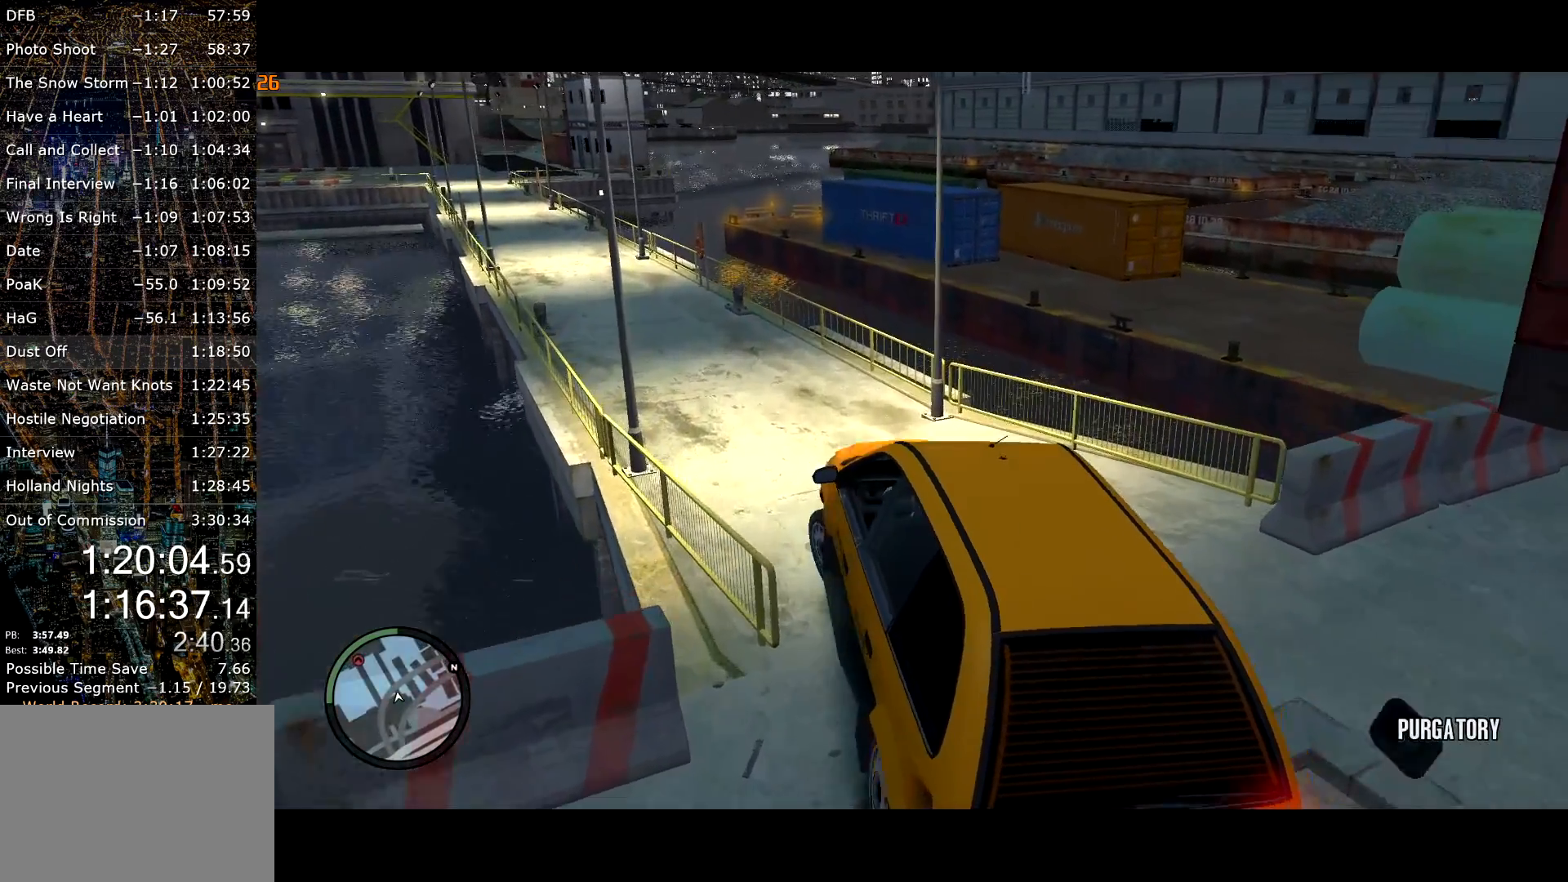
{"keys": ["a", "w"], "mouse": [], "events": [[134, "a", "up"], [267, "a", "down"], [384, "a", "up"], [467, "a", "down"]]}
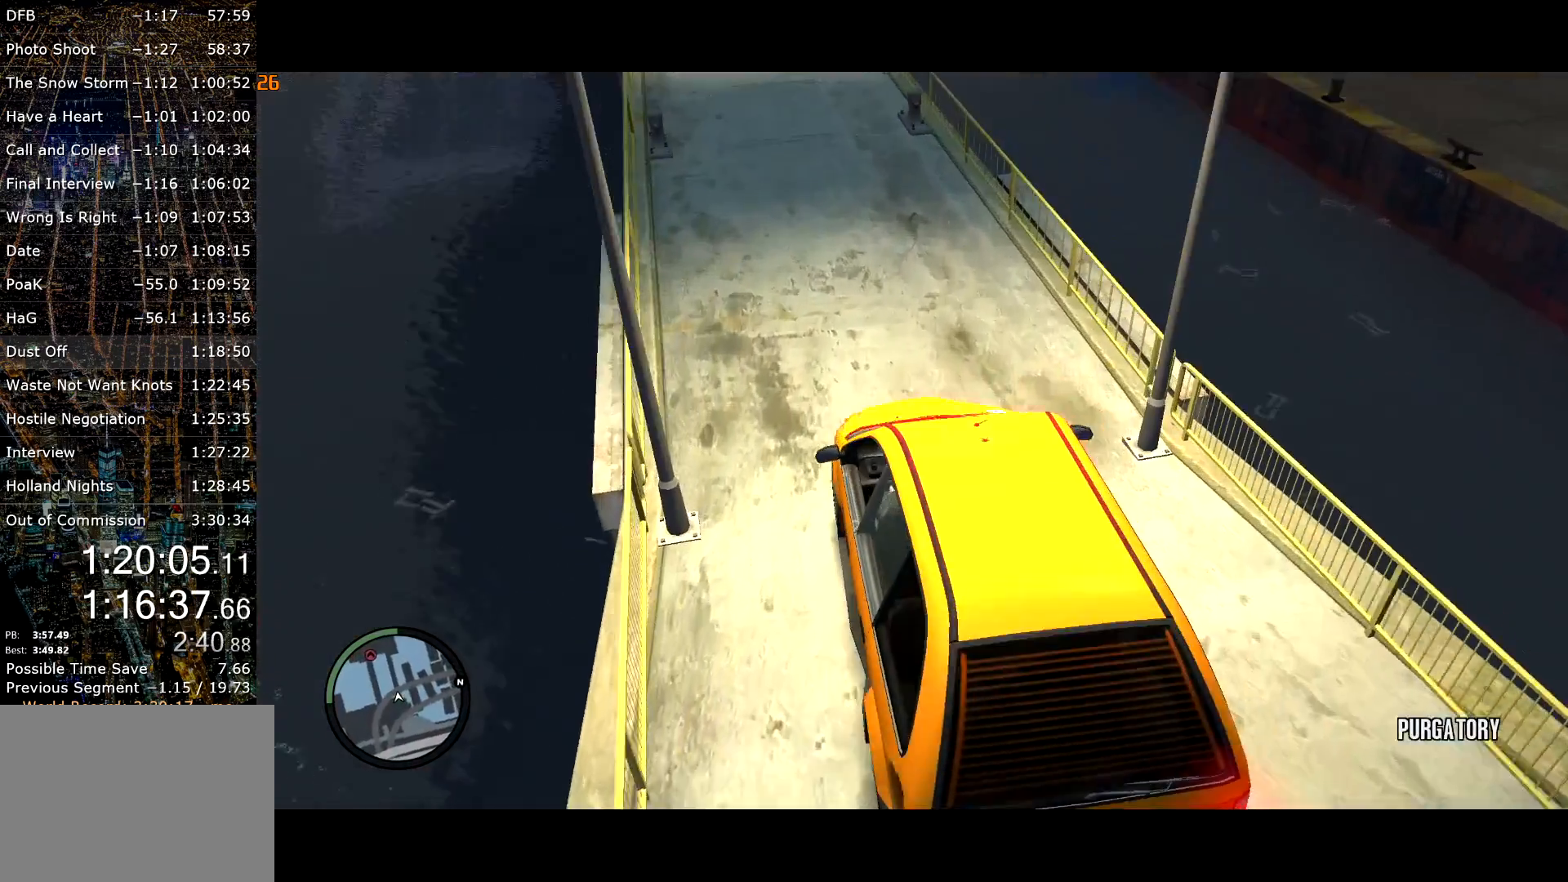
{"keys": ["w"], "mouse": [], "events": [[100, "a", "up"]]}
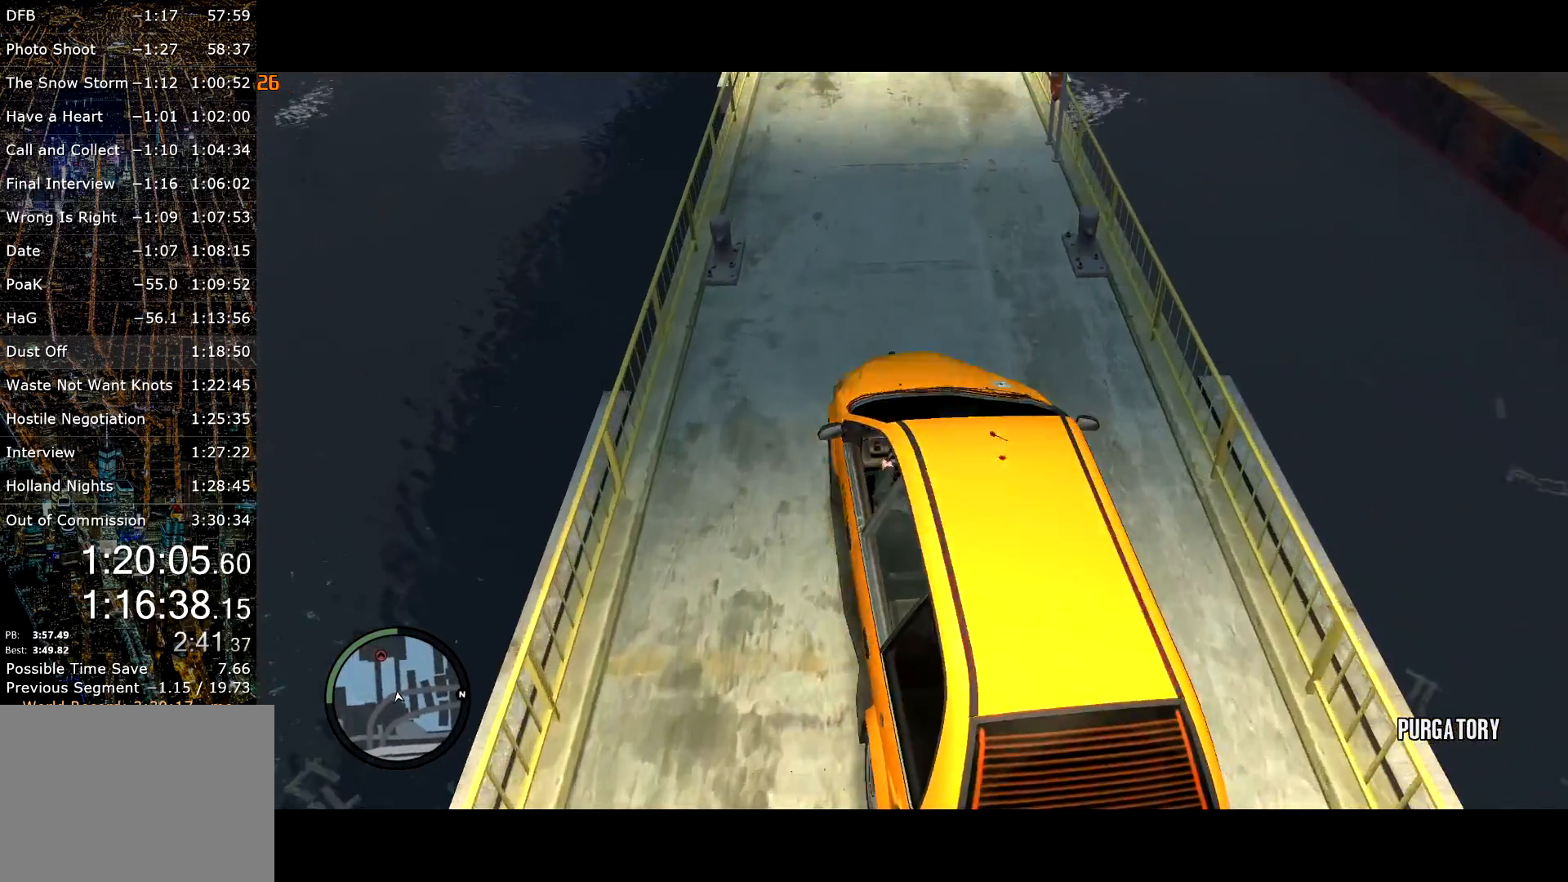
{"keys": ["w"], "mouse": [], "events": [[167, "d", "down"], [217, "d", "up"]]}
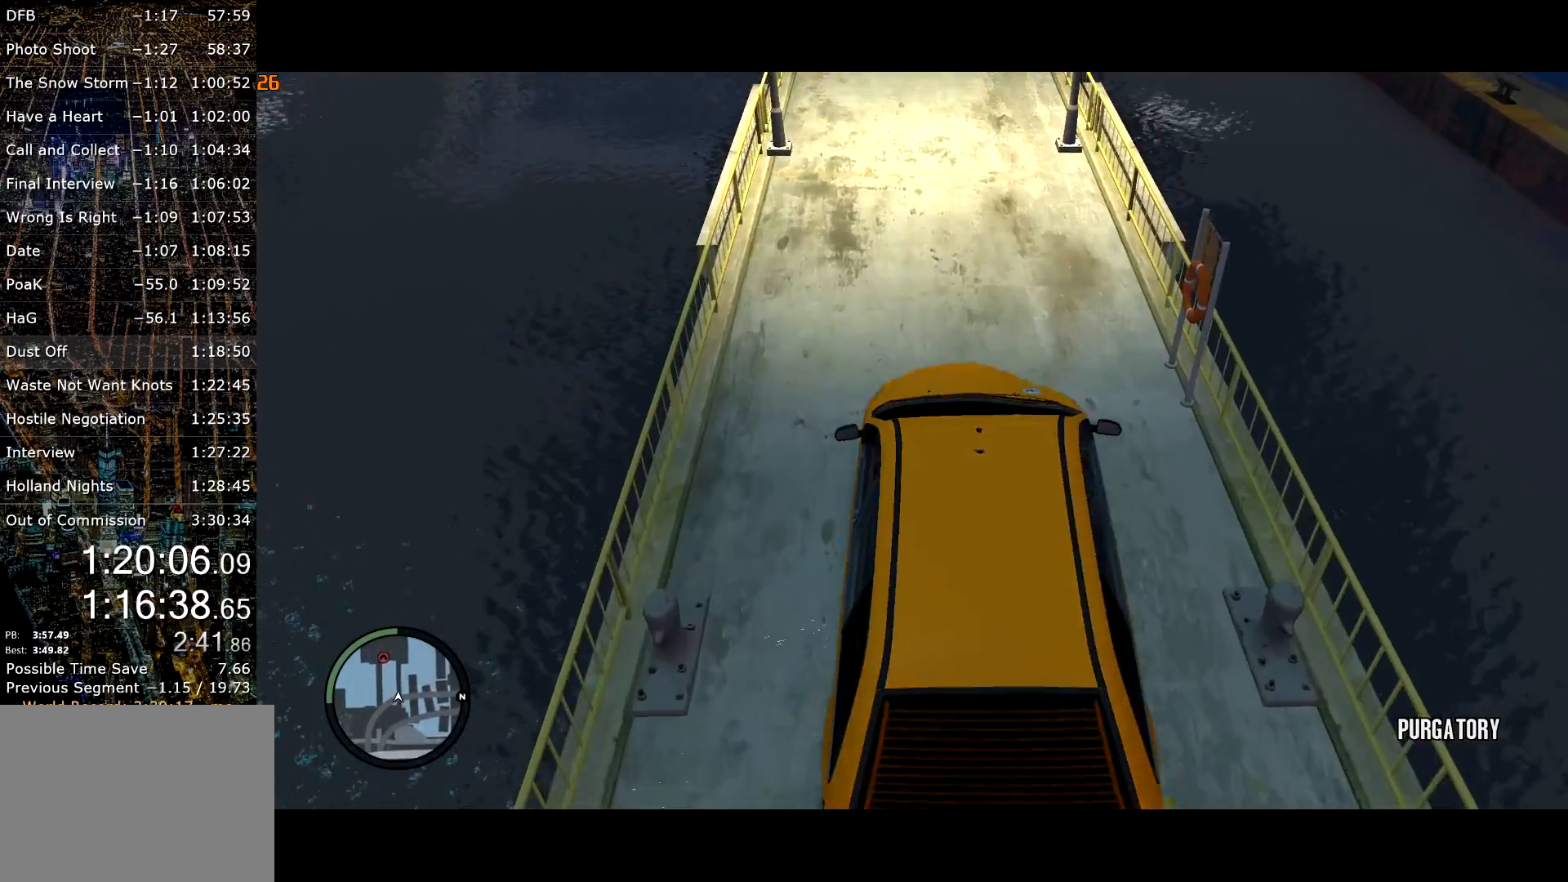
{"keys": ["w"], "mouse": [], "events": [[184, "a", "down"], [284, "a", "up"]]}